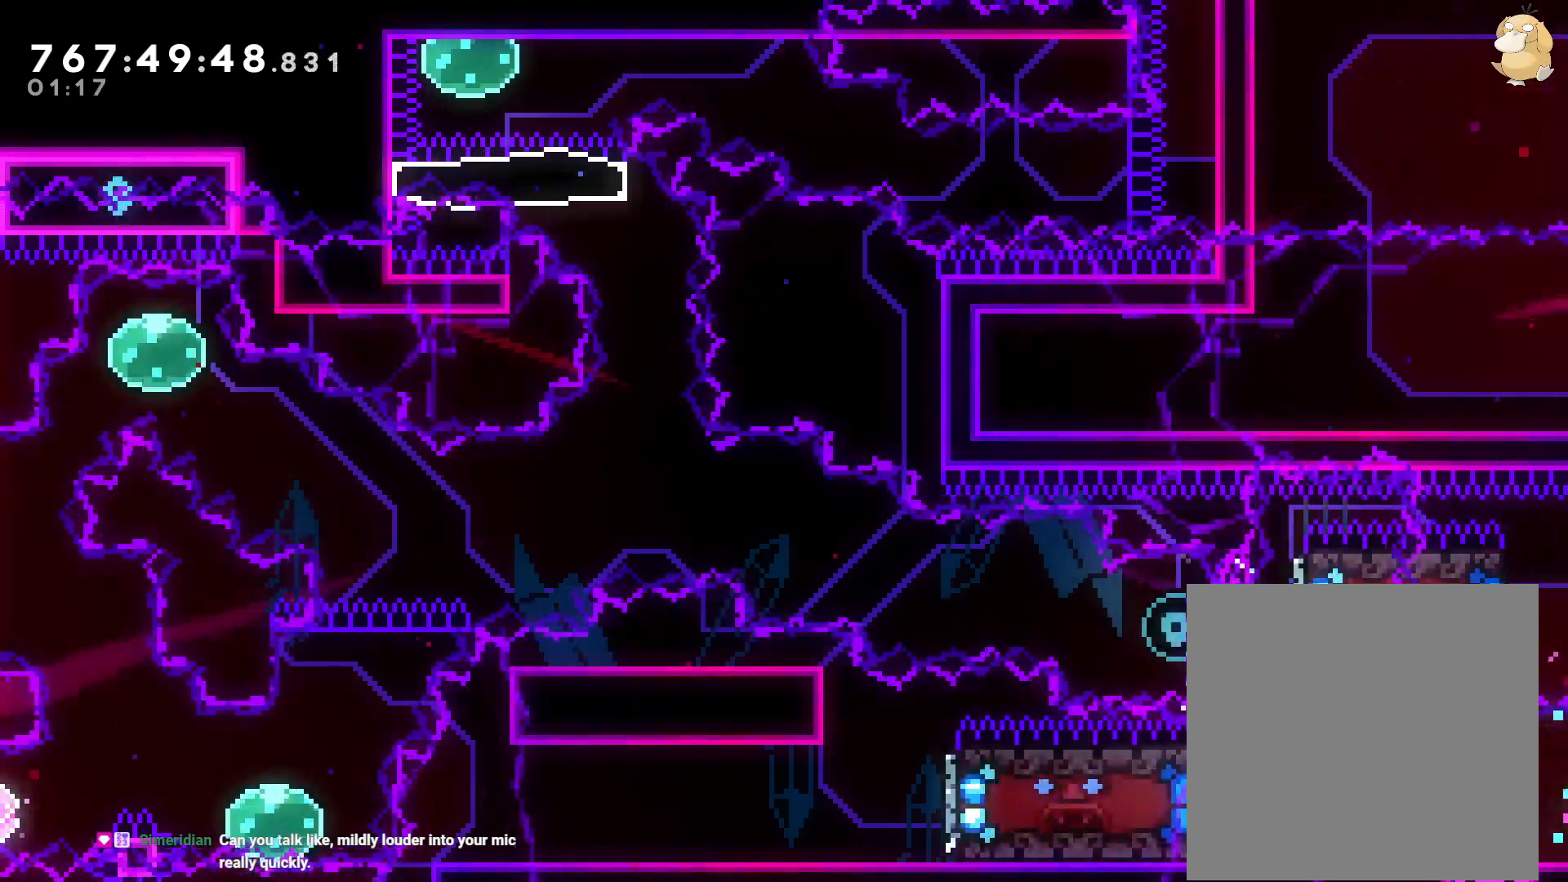
Gameplay with a controller (Nintendo layout); each line is a JSON object with the inputs held at the frame after it (dt_ms = milliseconds from this image to that frame). "events" lists button and stick changes between this image and that frame as [ms after this image, input, new state], when the widget could be followed in between. Not read: HOME L3 R3 SELECT.
{"dt_ms": 500, "buttons": ["B", "DPAD_UP", "DPAD_LEFT"], "left_stick": "center", "right_stick": "center", "events": [[100, "Y", "up"], [183, "B", "down"], [250, "DPAD_UP", "down"]]}
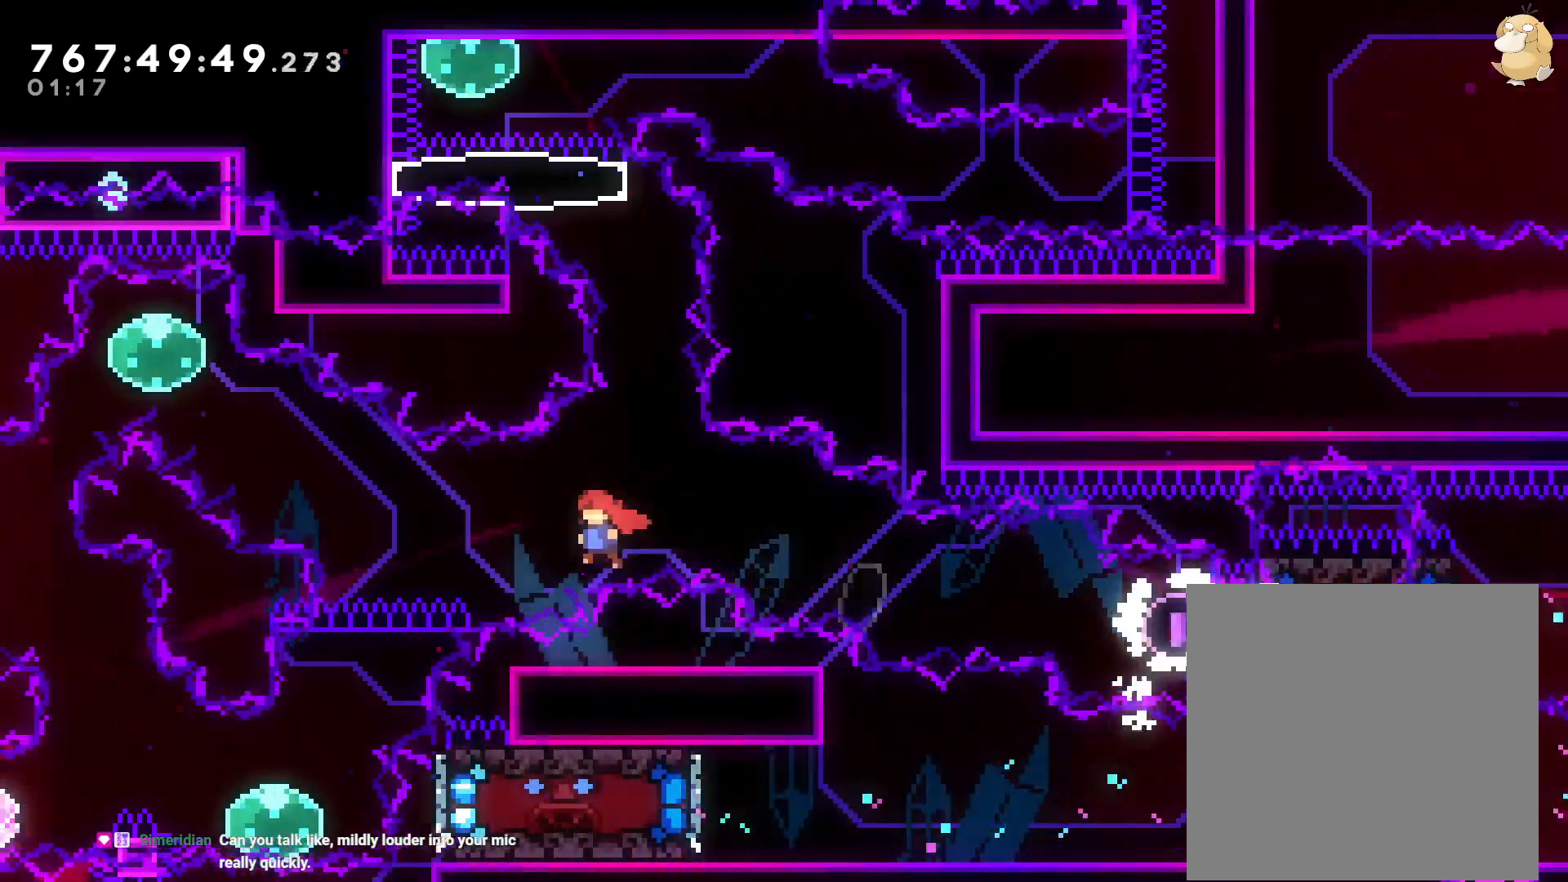
{"dt_ms": 500, "buttons": ["Y", "DPAD_DOWN", "DPAD_LEFT"], "left_stick": "center", "right_stick": "center", "events": [[117, "Y", "down"], [233, "B", "up"], [300, "DPAD_UP", "up"], [350, "Y", "up"], [367, "DPAD_LEFT", "up"], [383, "DPAD_DOWN", "down"], [400, "DPAD_LEFT", "down"], [433, "Y", "down"]]}
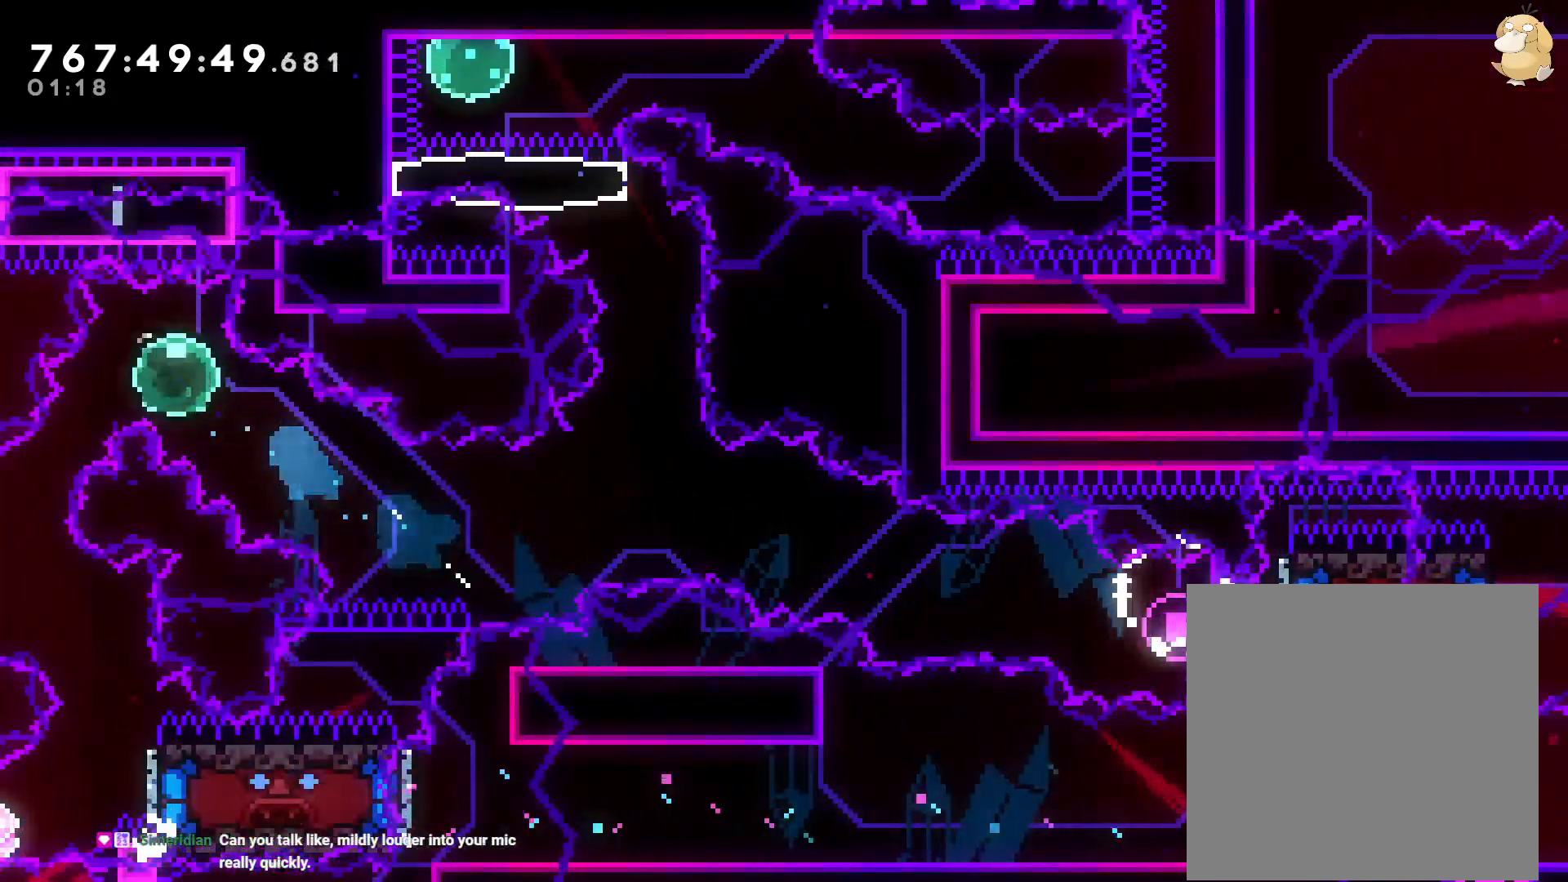
{"dt_ms": 500, "buttons": [], "left_stick": "center", "right_stick": "center", "events": [[117, "DPAD_DOWN", "up"], [117, "DPAD_LEFT", "up"], [133, "Y", "up"], [250, "DPAD_DOWN", "down"], [250, "DPAD_RIGHT", "down"], [250, "Y", "down"], [433, "DPAD_DOWN", "up"], [433, "DPAD_RIGHT", "up"], [433, "Y", "up"]]}
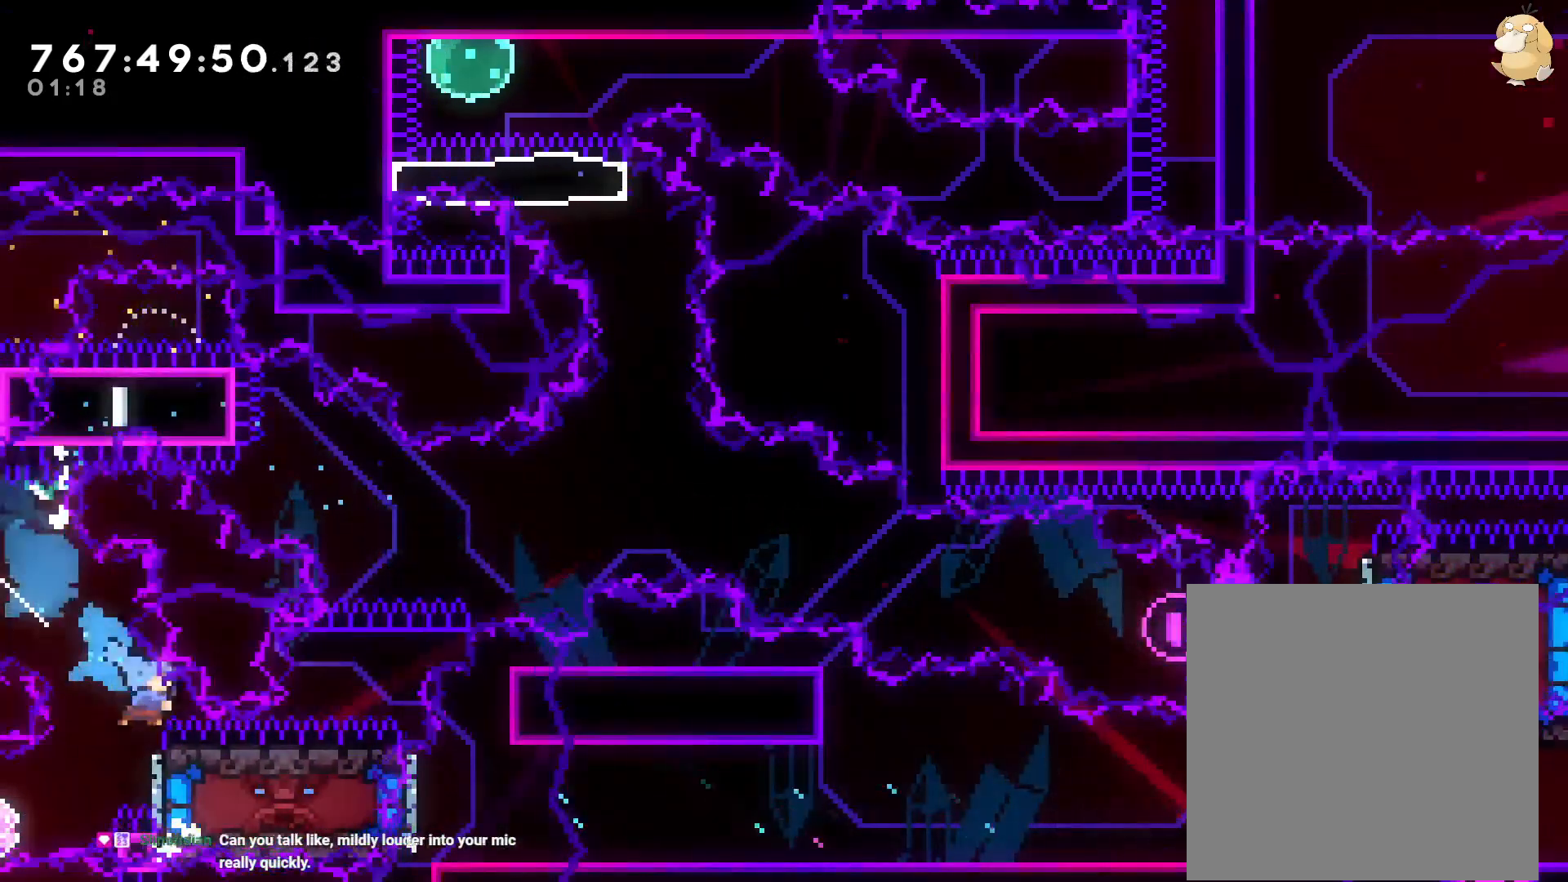
{"dt_ms": 500, "buttons": ["A"], "left_stick": "center", "right_stick": "center", "events": [[467, "A", "down"]]}
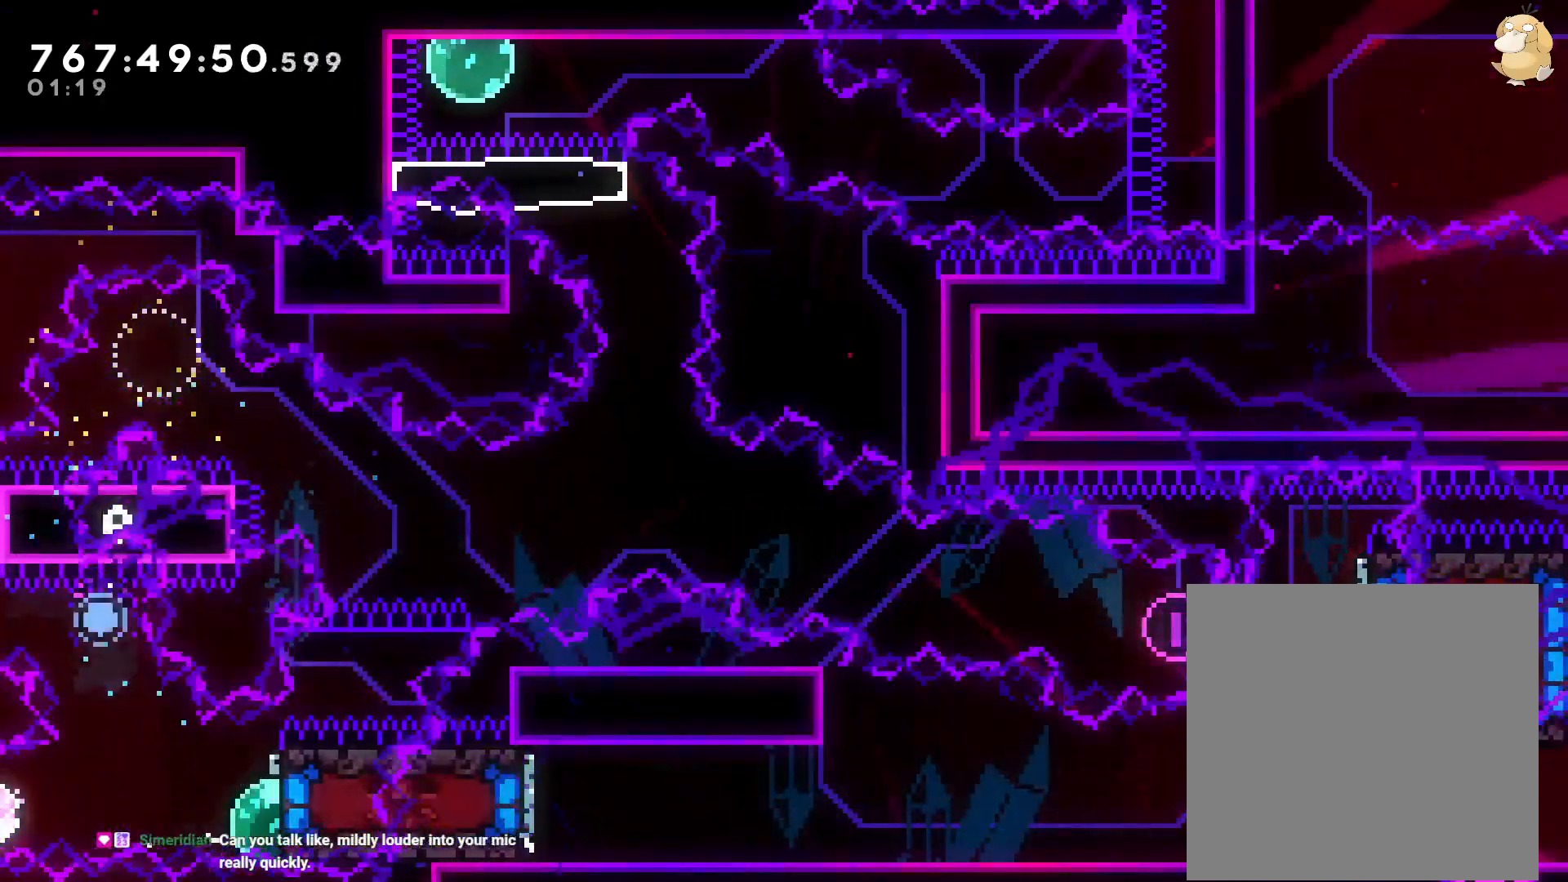
{"dt_ms": 500, "buttons": [], "left_stick": "center", "right_stick": "center", "events": [[133, "A", "up"]]}
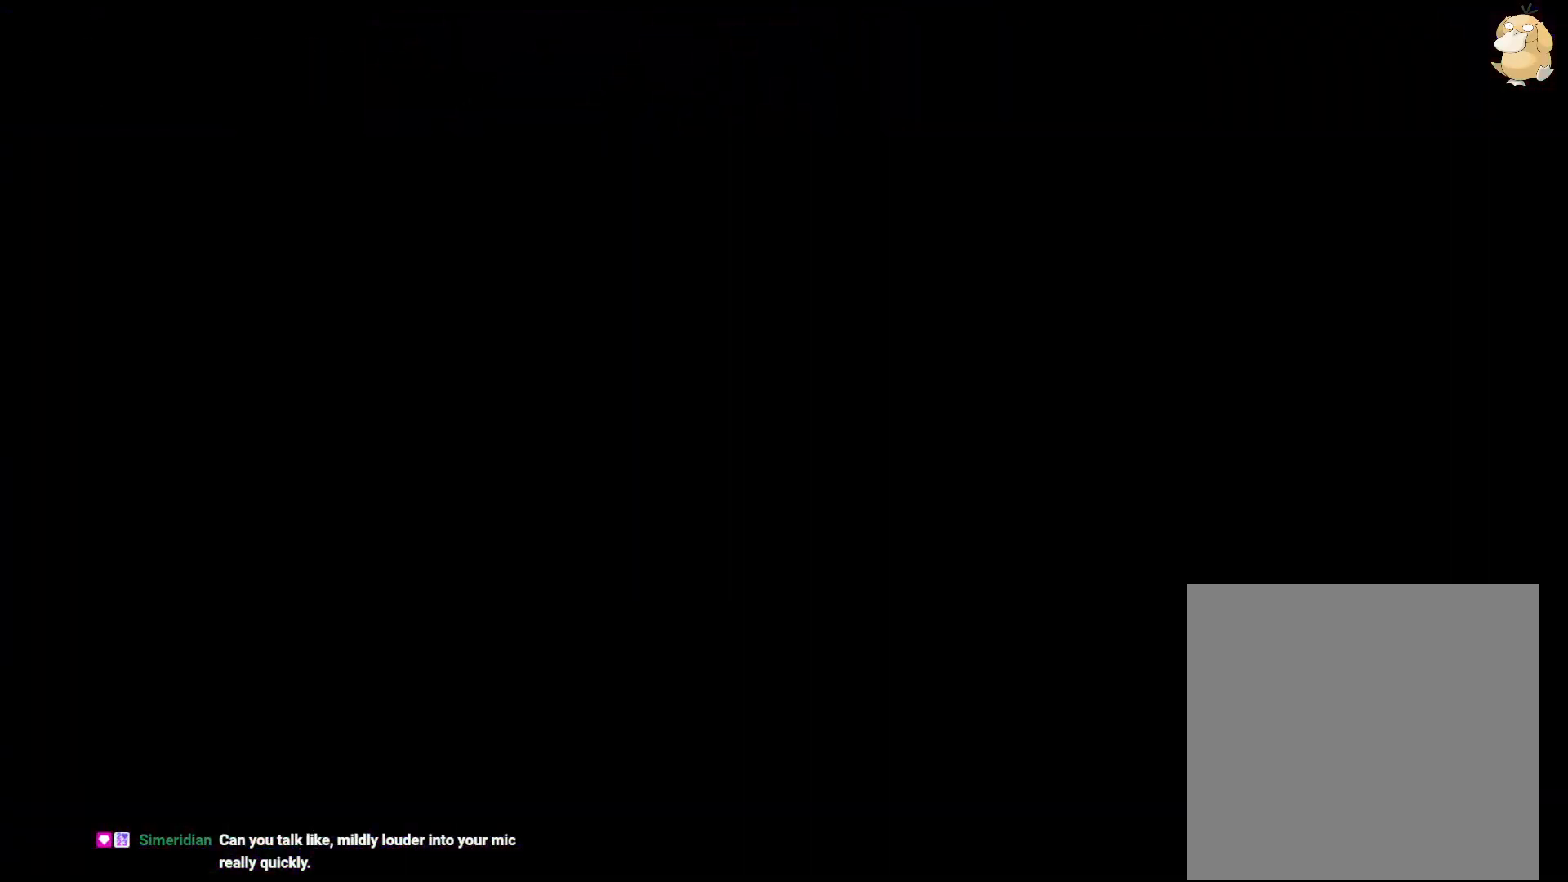
{"dt_ms": 500, "buttons": [], "left_stick": "center", "right_stick": "center", "events": []}
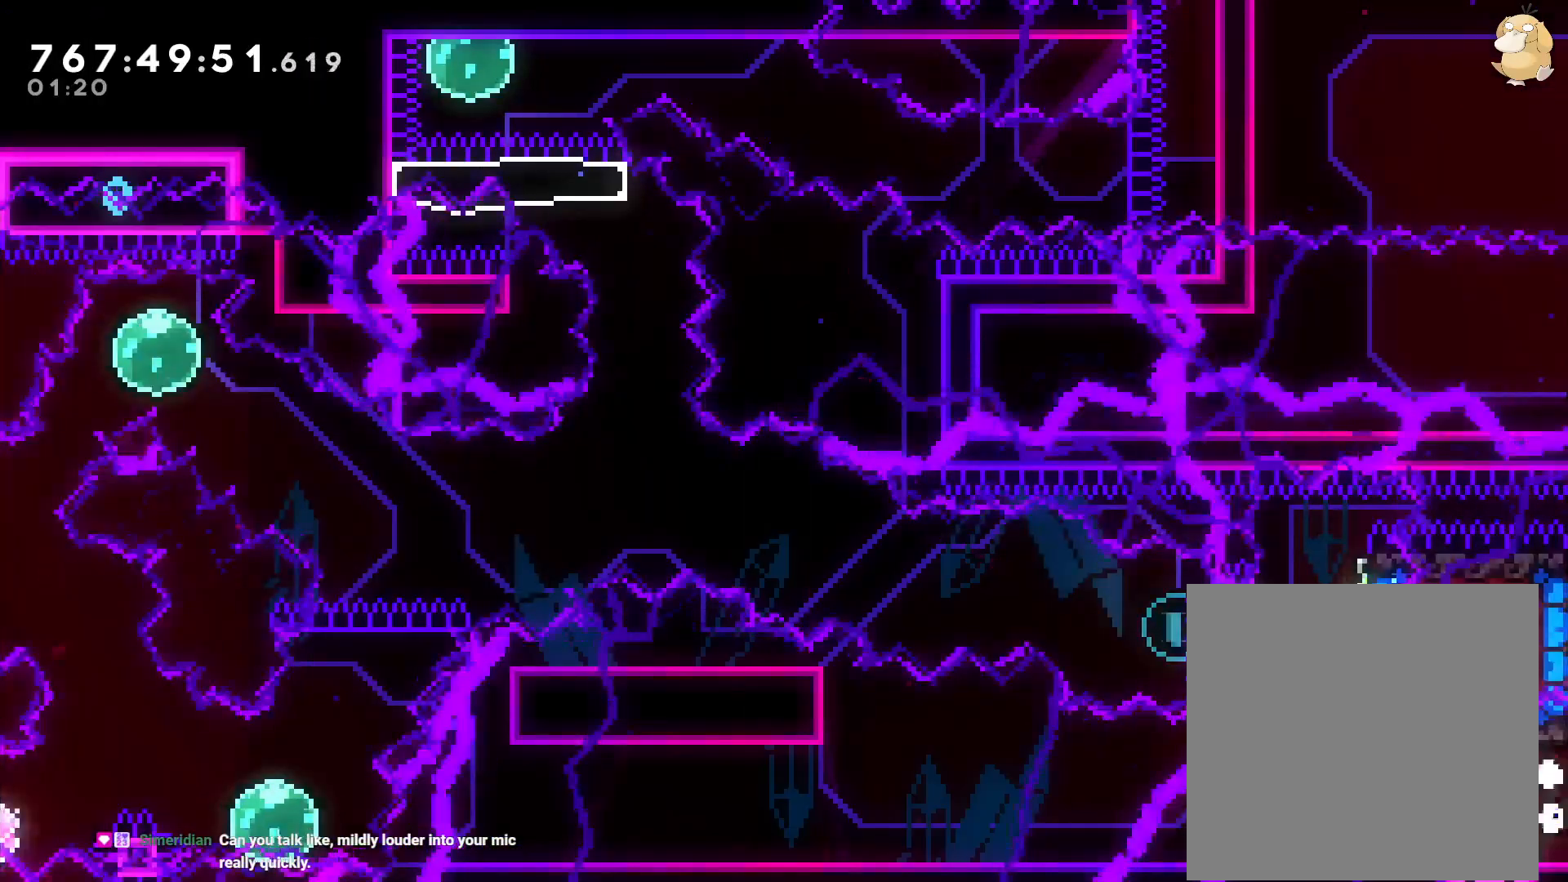
{"dt_ms": 500, "buttons": [], "left_stick": "center", "right_stick": "center", "events": [[167, "DPAD_LEFT", "down"], [183, "Y", "down"], [367, "DPAD_LEFT", "up"], [383, "Y", "up"]]}
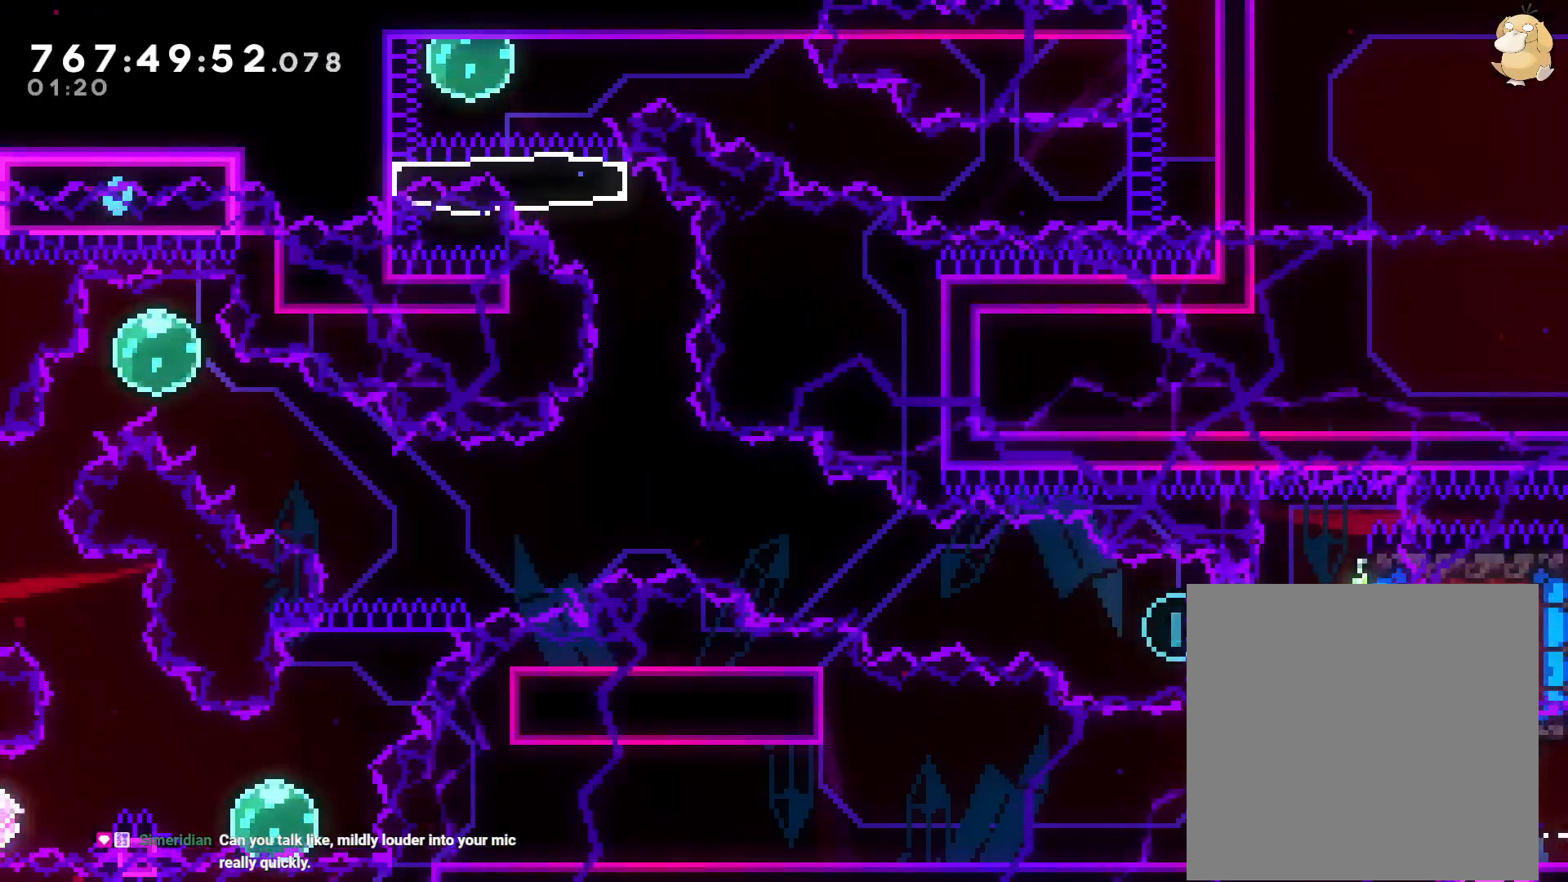
{"dt_ms": 500, "buttons": ["B", "DPAD_RIGHT"], "left_stick": "center", "right_stick": "center"}
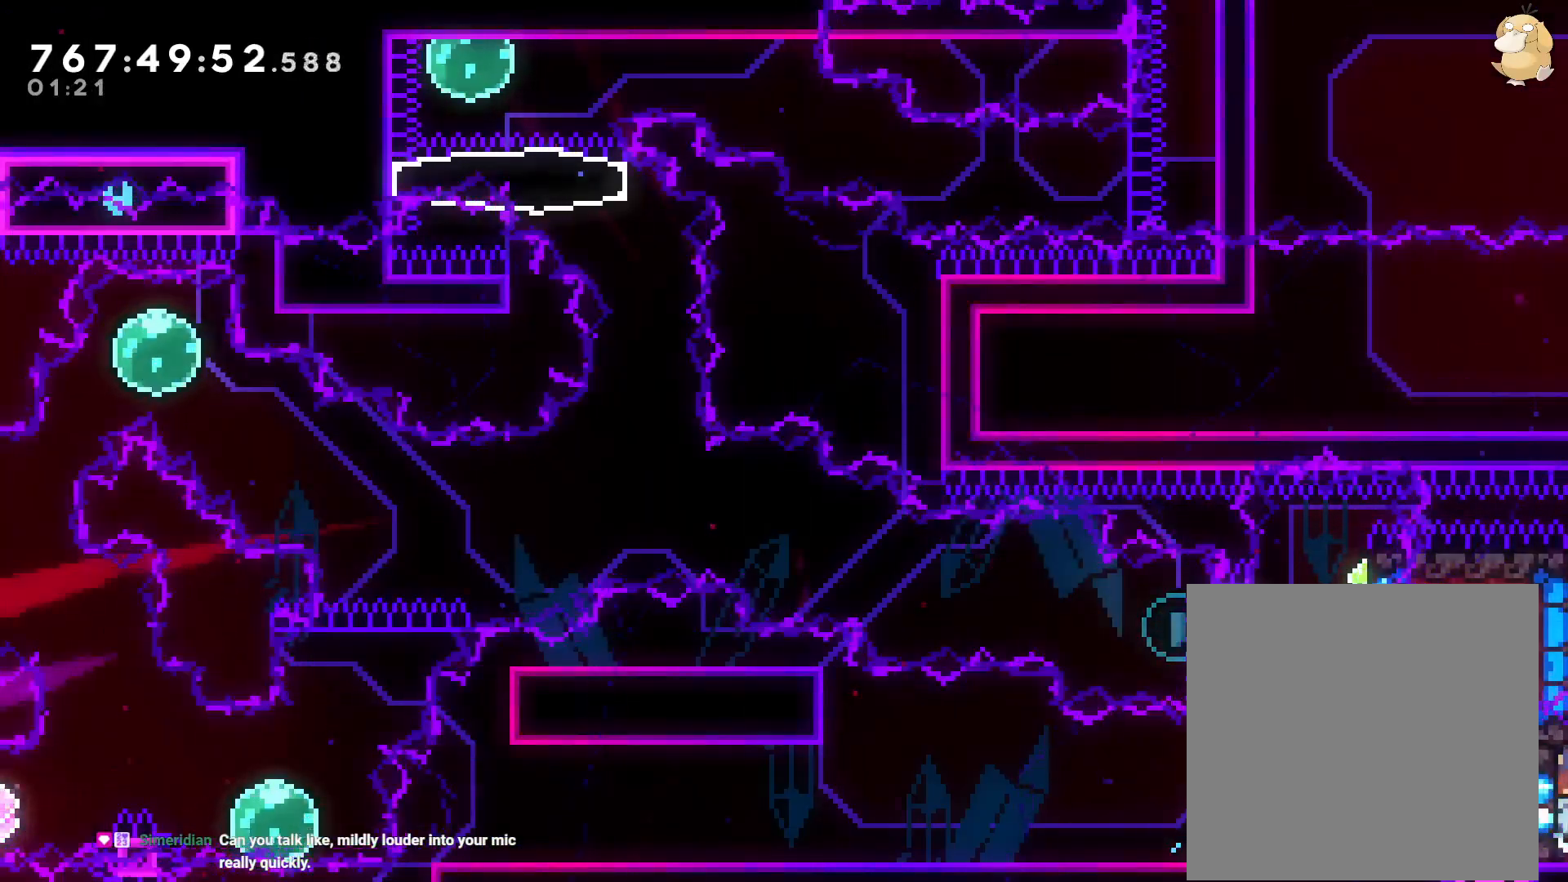
{"dt_ms": 500, "buttons": ["L2", "DPAD_DOWN", "DPAD_RIGHT"], "left_stick": "center", "right_stick": "center", "events": [[17, "Y", "down"], [67, "B", "up"], [250, "Y", "up"], [367, "L2", "down"], [467, "DPAD_DOWN", "down"]]}
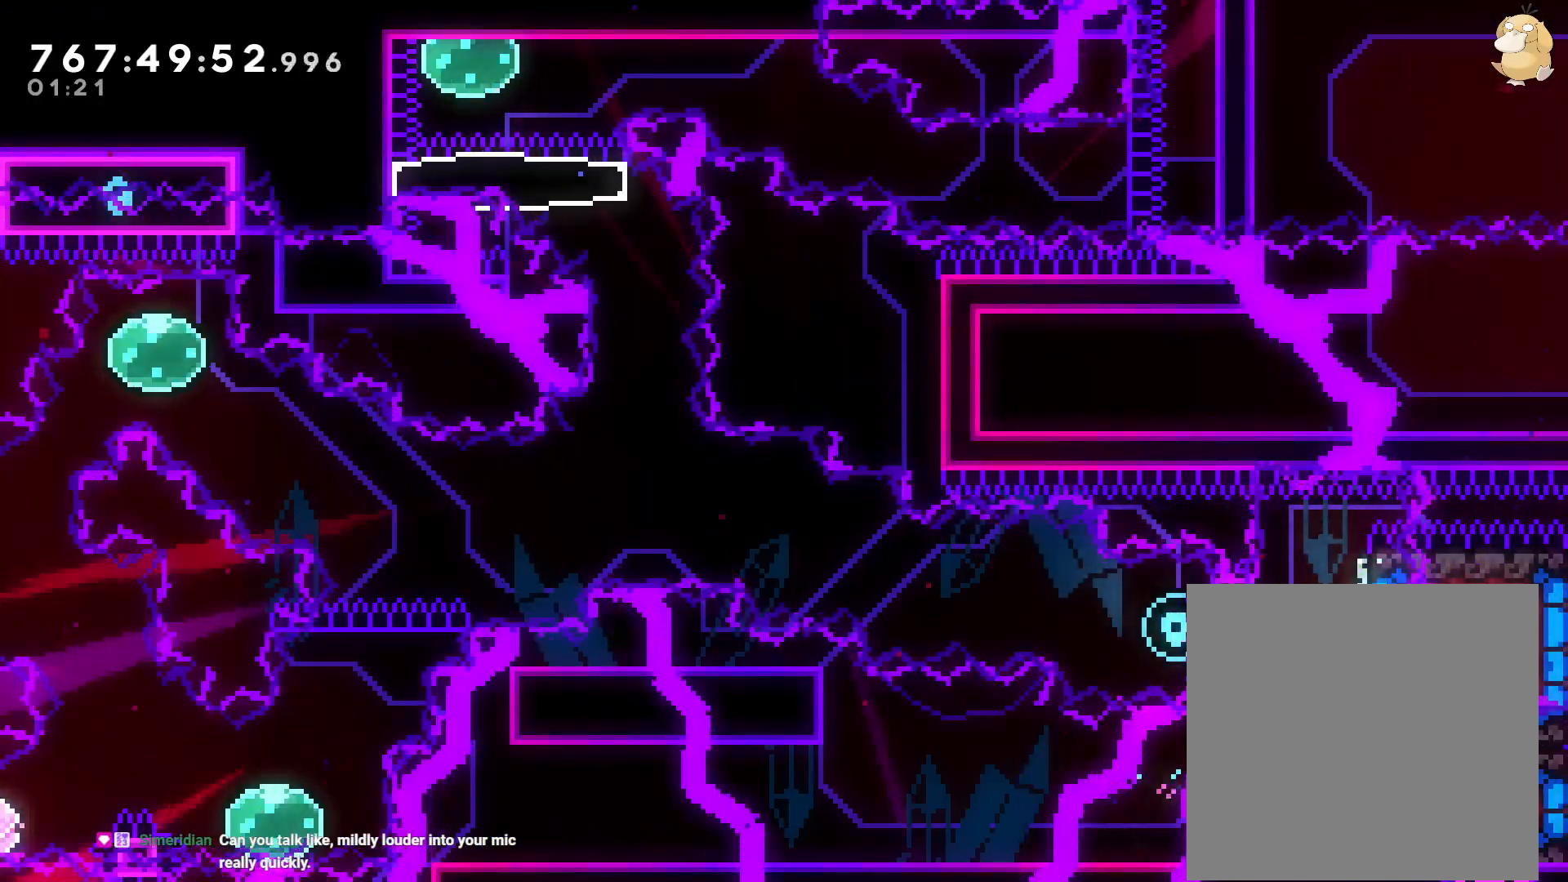
{"dt_ms": 500, "buttons": [], "left_stick": "center", "right_stick": "center", "events": [[17, "L2", "up"], [67, "Y", "down"], [167, "DPAD_DOWN", "up"], [250, "Y", "up"], [283, "DPAD_RIGHT", "up"]]}
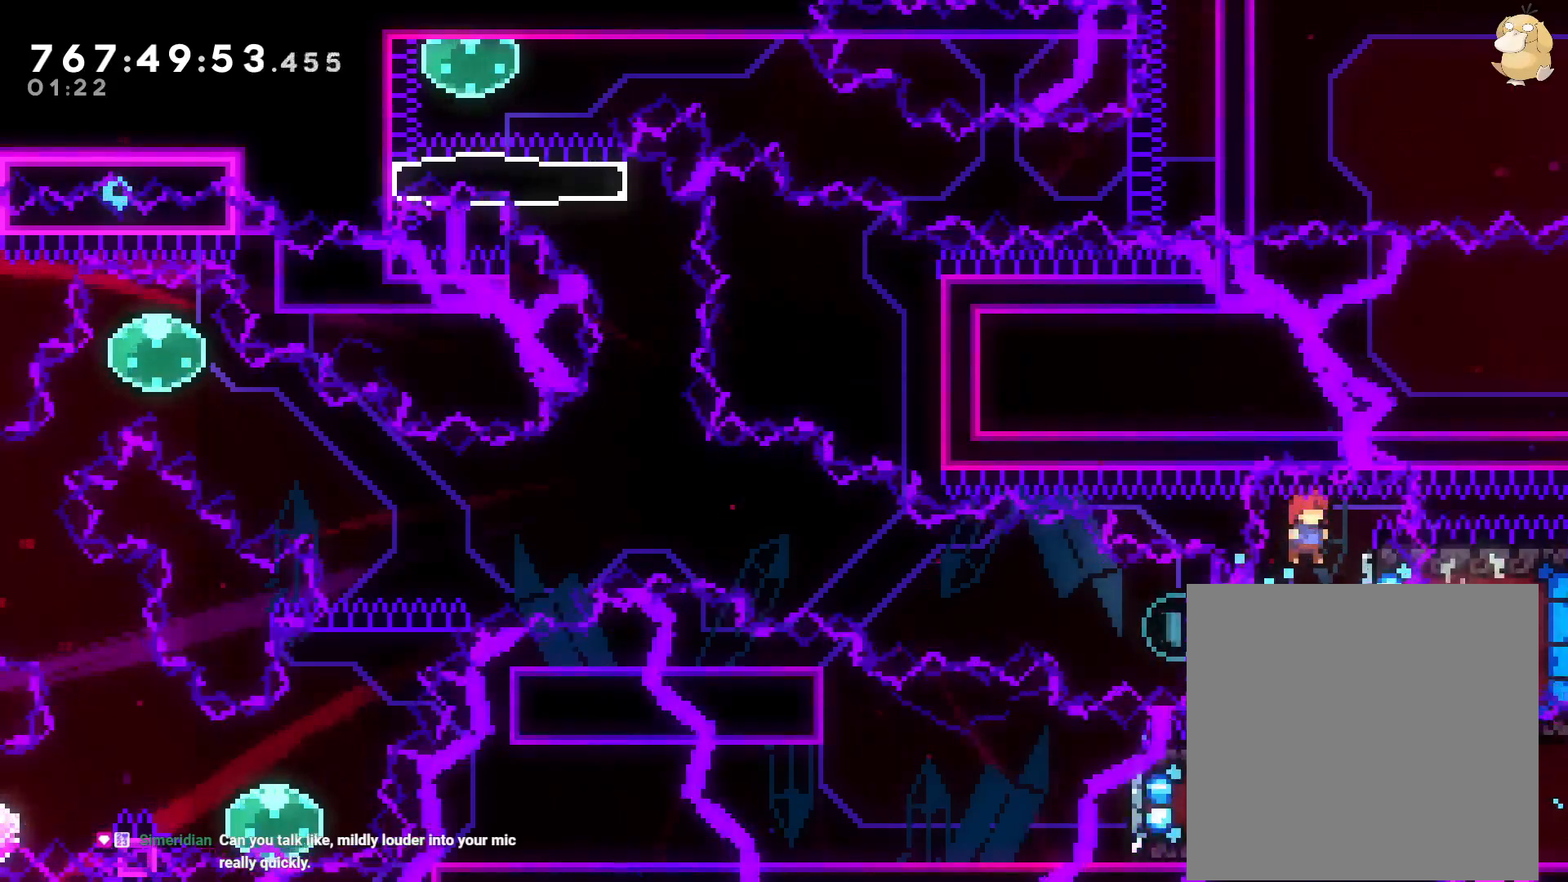
{"dt_ms": 500, "buttons": ["B", "DPAD_LEFT"], "left_stick": "center", "right_stick": "center", "events": [[83, "DPAD_RIGHT", "down"], [233, "Y", "down"], [250, "DPAD_DOWN", "down"], [250, "DPAD_RIGHT", "up"], [267, "DPAD_DOWN", "up"], [267, "DPAD_LEFT", "down"], [333, "L2", "down"], [350, "L2", "up"], [367, "Y", "up"], [450, "B", "down"]]}
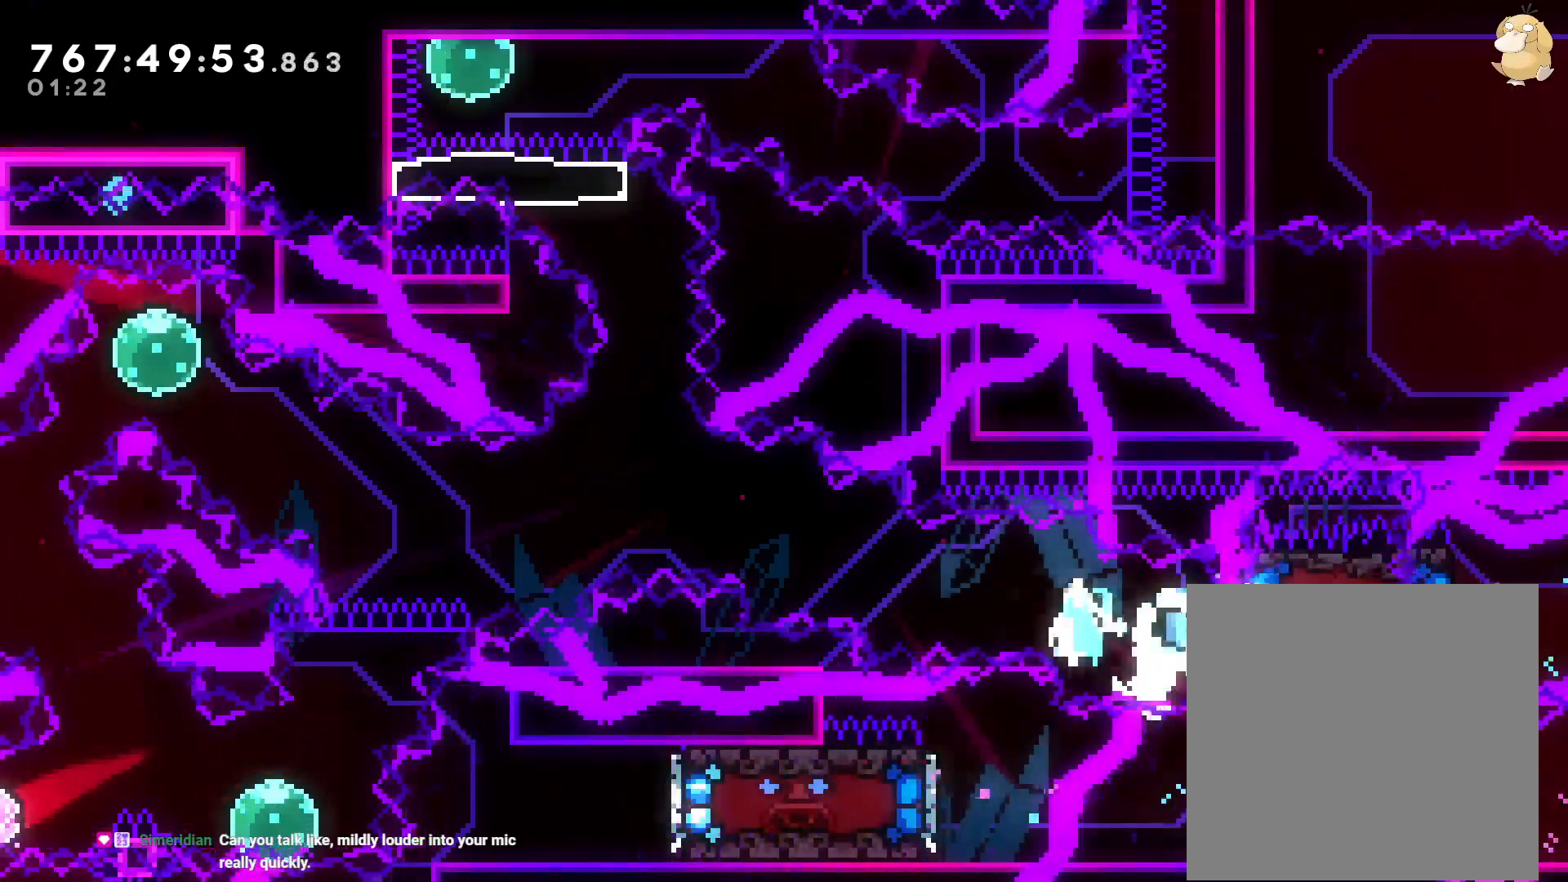
{"dt_ms": 500, "buttons": ["Y", "DPAD_UP", "DPAD_LEFT"], "left_stick": "center", "right_stick": "center", "events": [[33, "DPAD_UP", "down"], [350, "Y", "down"], [450, "B", "up"]]}
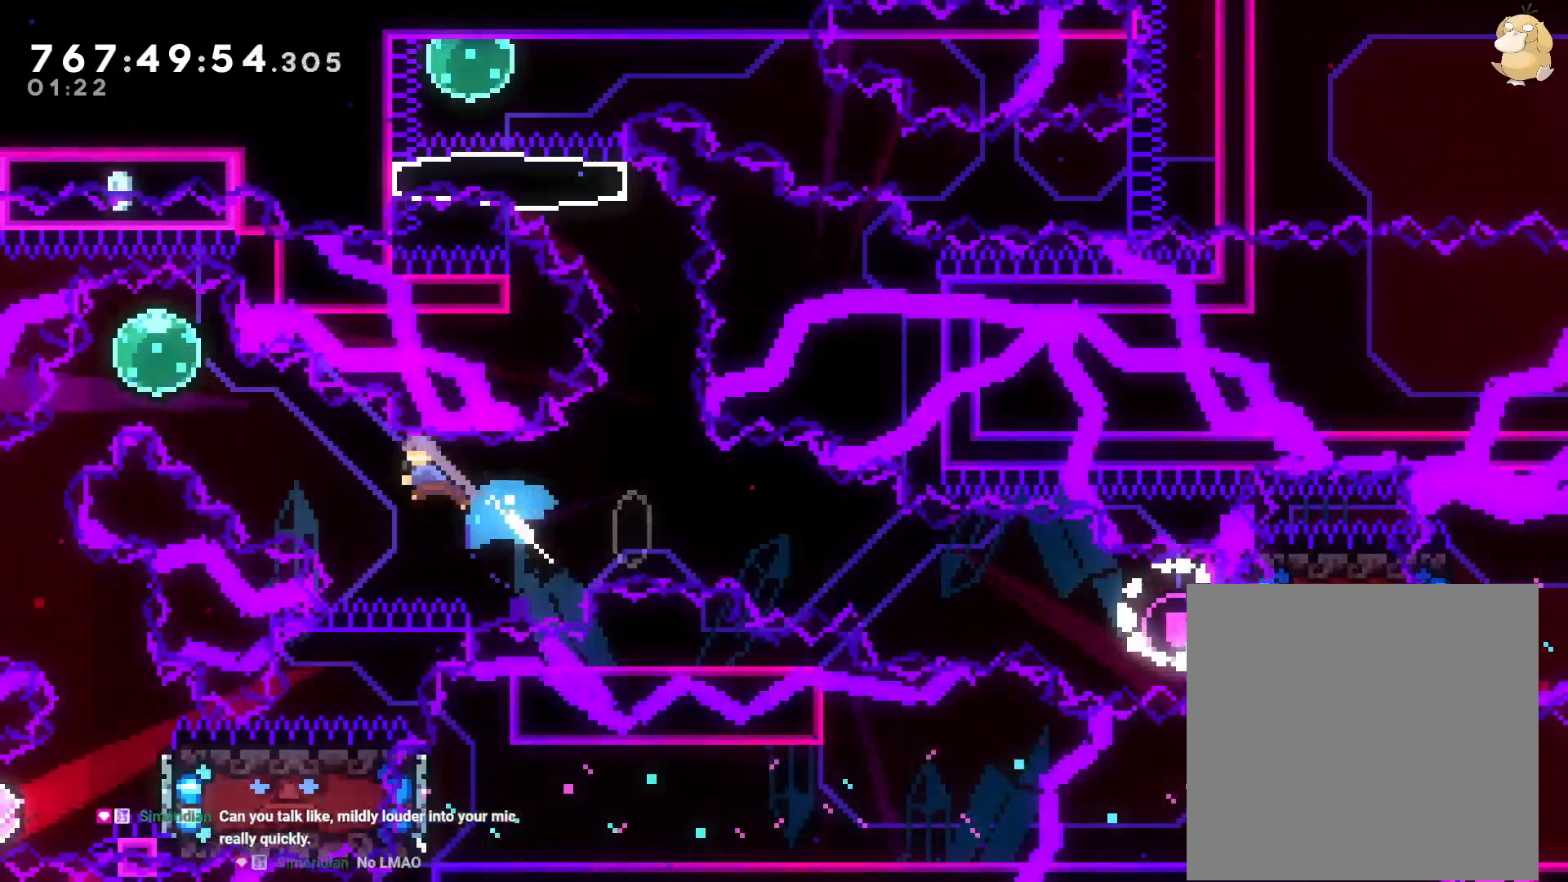
{"dt_ms": 500, "buttons": ["A"], "left_stick": "center", "right_stick": "center", "events": [[50, "DPAD_UP", "up"], [150, "Y", "up"], [400, "B", "down"], [400, "DPAD_LEFT", "up"], [433, "A", "down"], [450, "B", "up"]]}
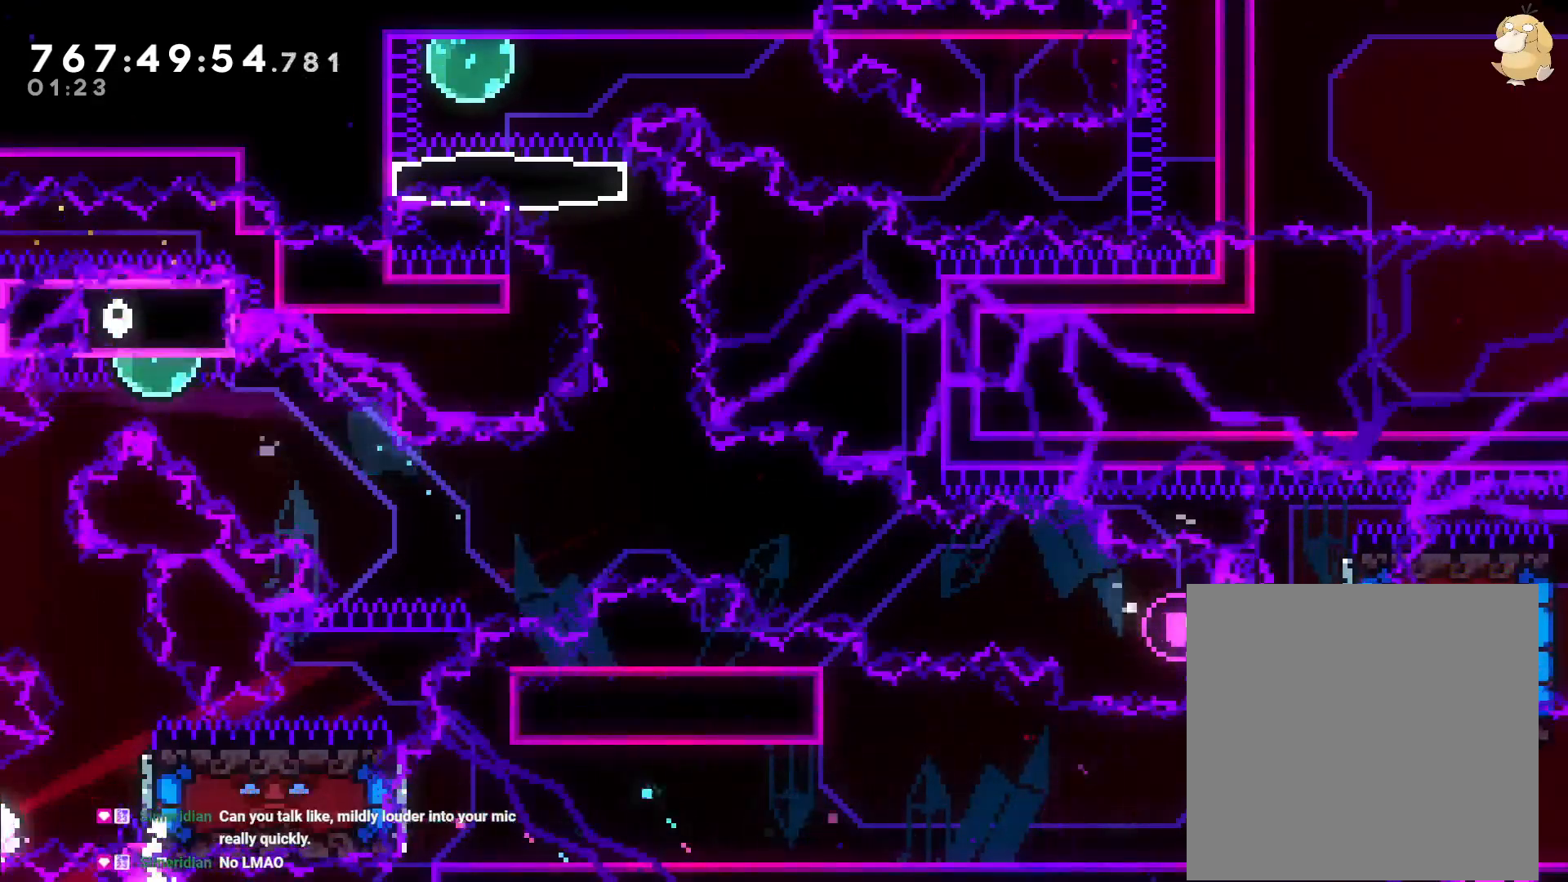
{"dt_ms": 500, "buttons": [], "left_stick": "center", "right_stick": "center", "events": [[83, "A", "up"]]}
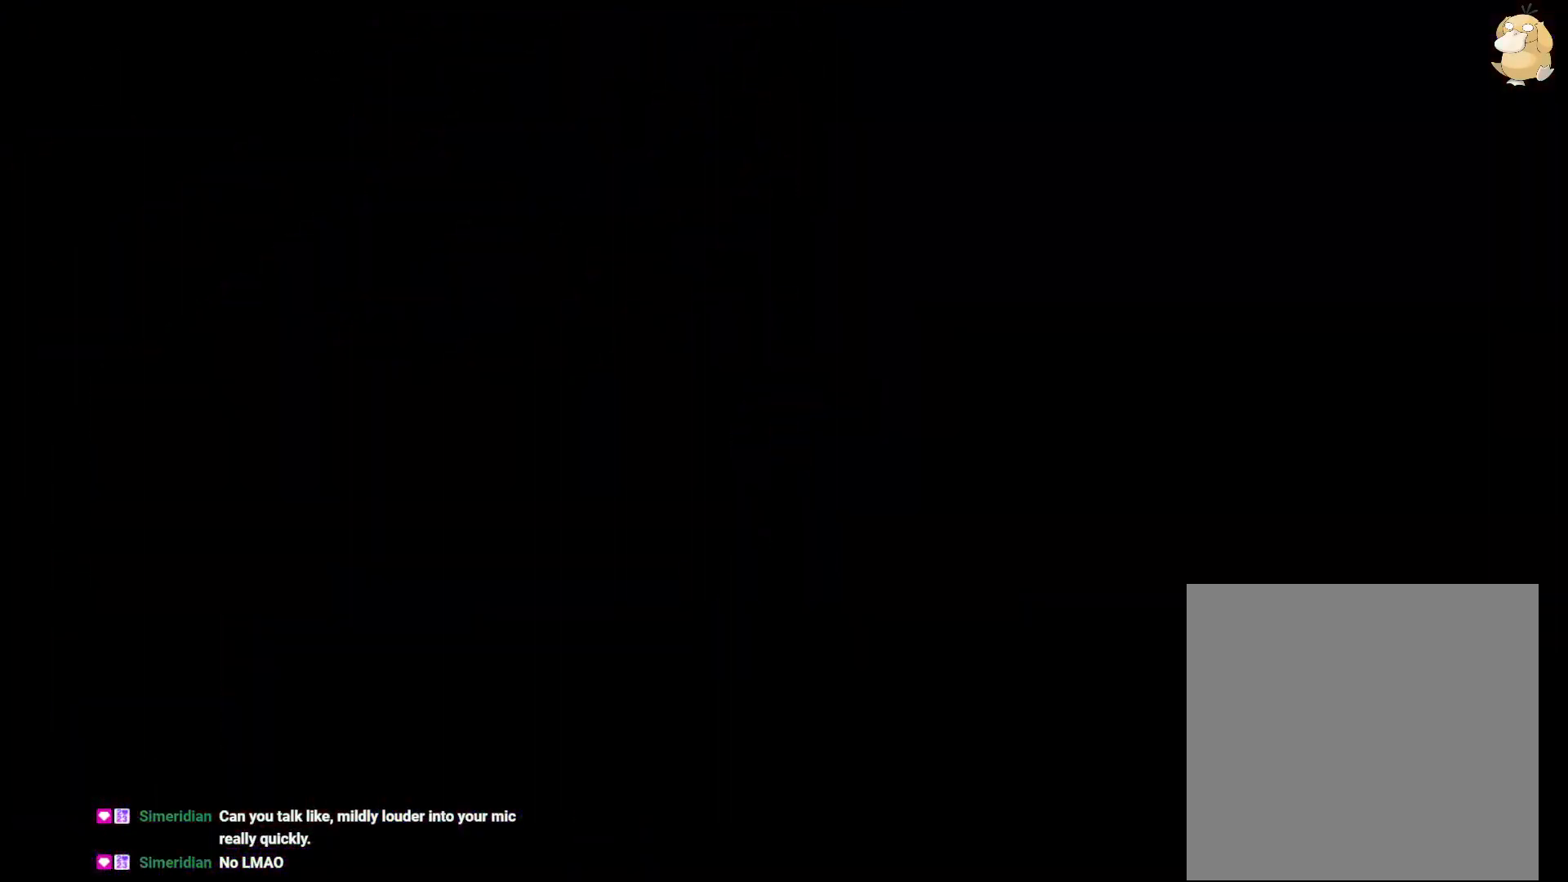
{"dt_ms": 500, "buttons": [], "left_stick": "center", "right_stick": "center", "events": []}
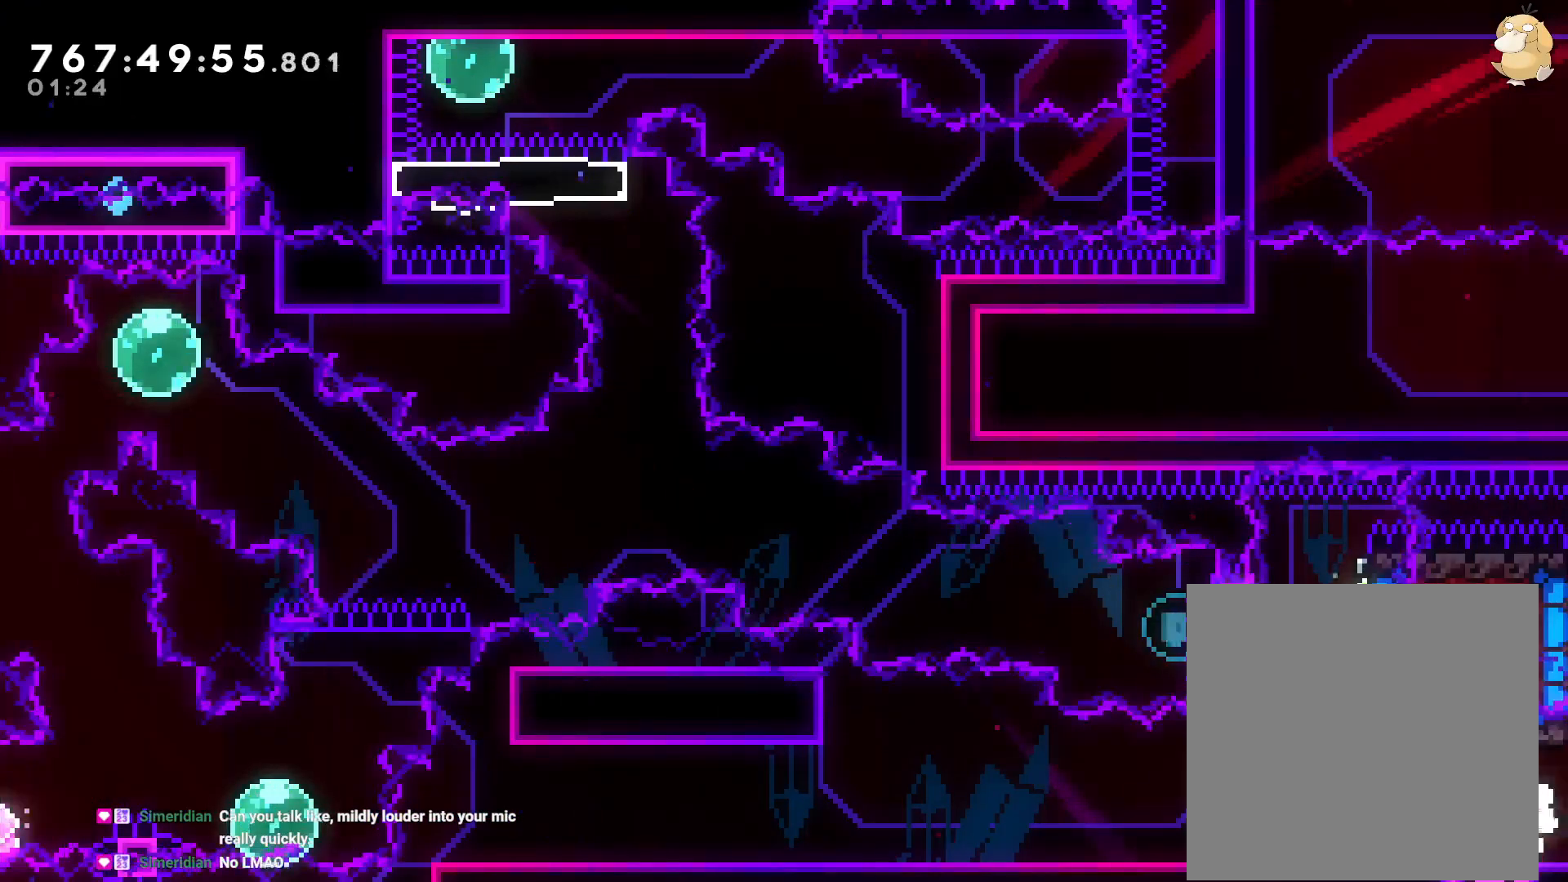
{"dt_ms": 500, "buttons": [], "left_stick": "center", "right_stick": "down-right", "events": [[67, "DPAD_LEFT", "down"], [83, "Y", "down"], [267, "Y", "up"], [283, "DPAD_LEFT", "up"], [467, "right_stick", "down-right"]]}
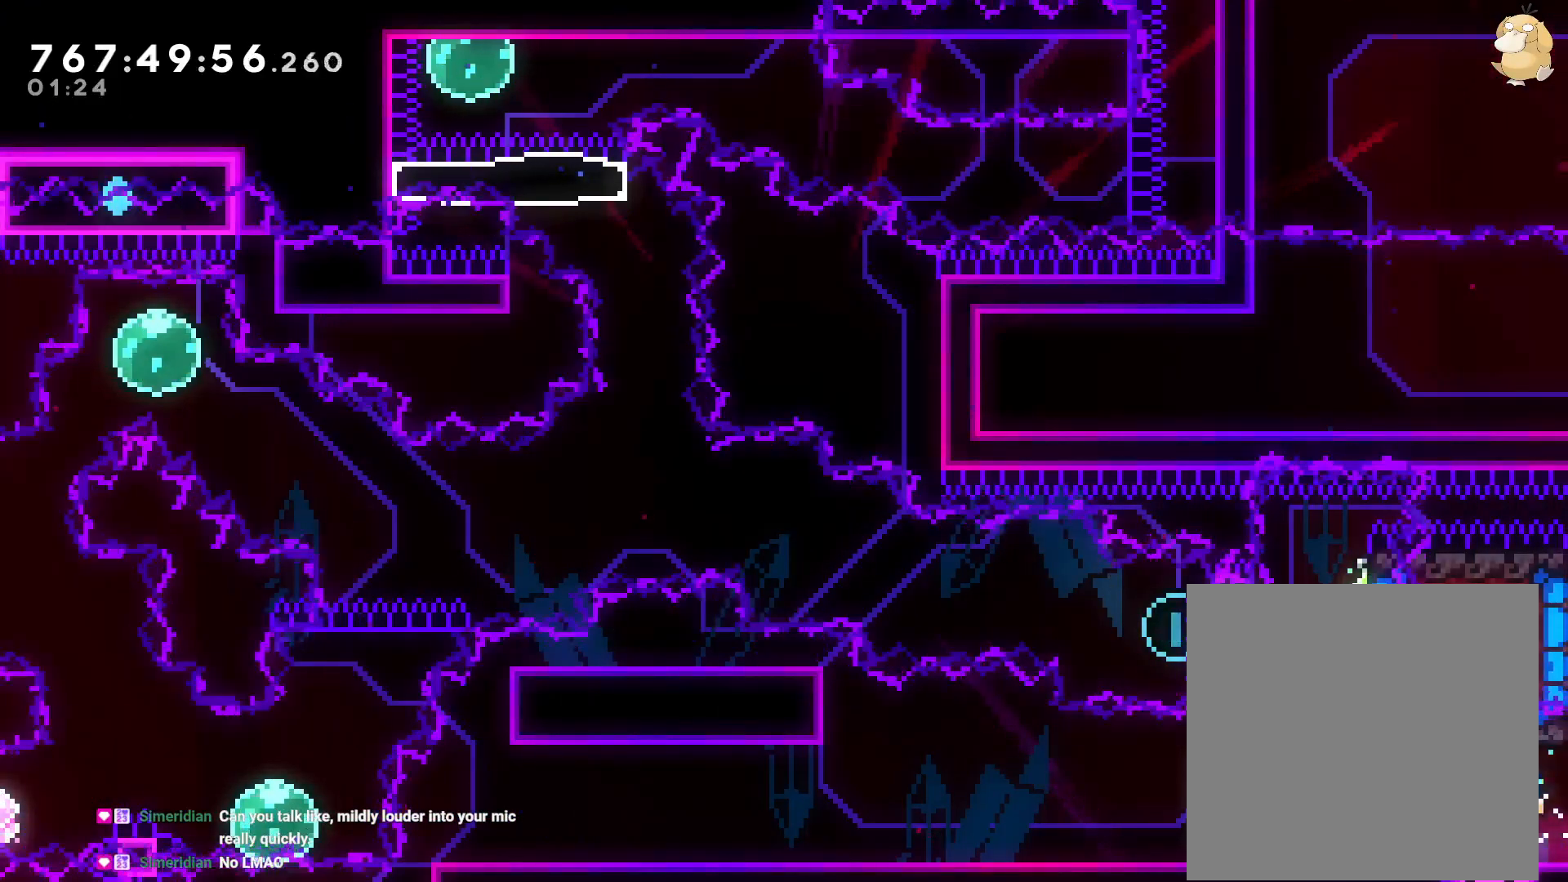
{"dt_ms": 1000, "buttons": ["A"], "left_stick": "center", "right_stick": "center"}
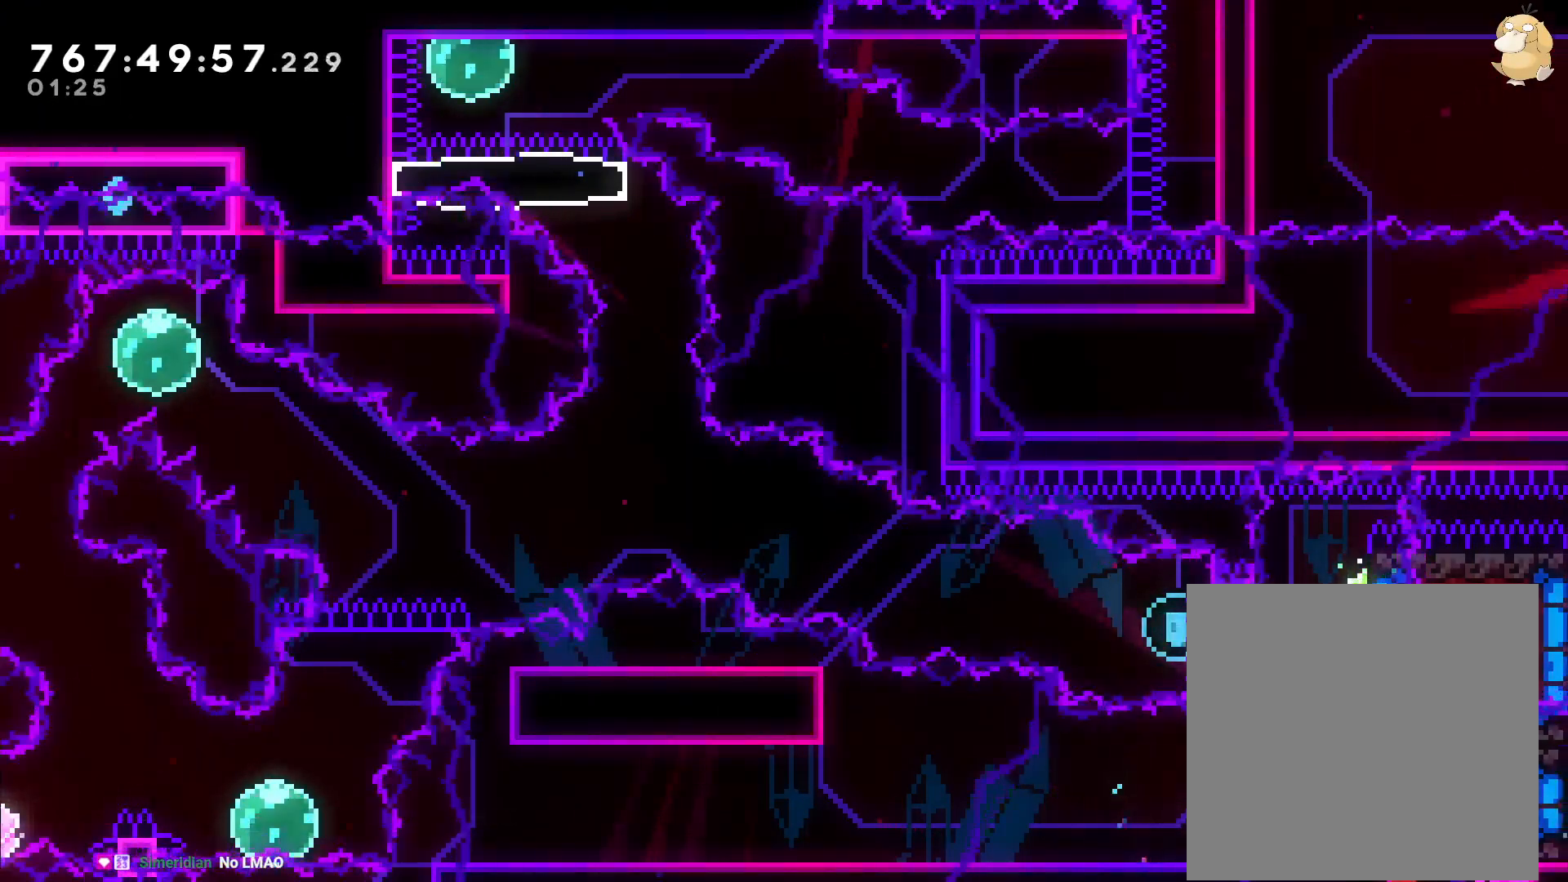
{"dt_ms": 500, "buttons": [], "left_stick": "center", "right_stick": "center", "events": [[67, "A", "up"]]}
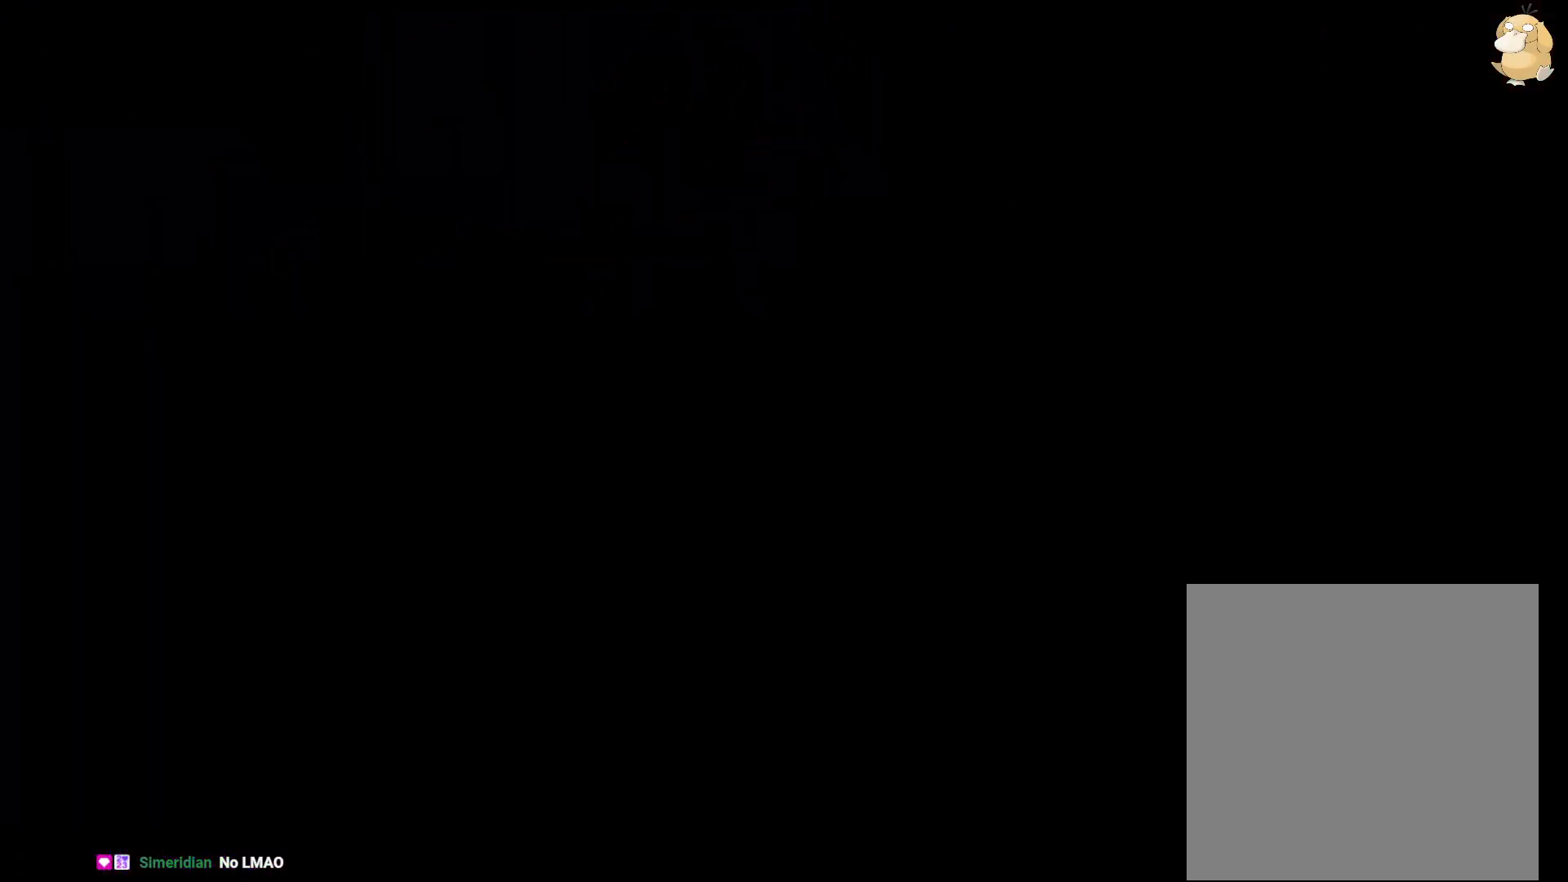
{"dt_ms": 500, "buttons": [], "left_stick": "center", "right_stick": "center", "events": [[367, "X", "down"], [383, "X", "up"]]}
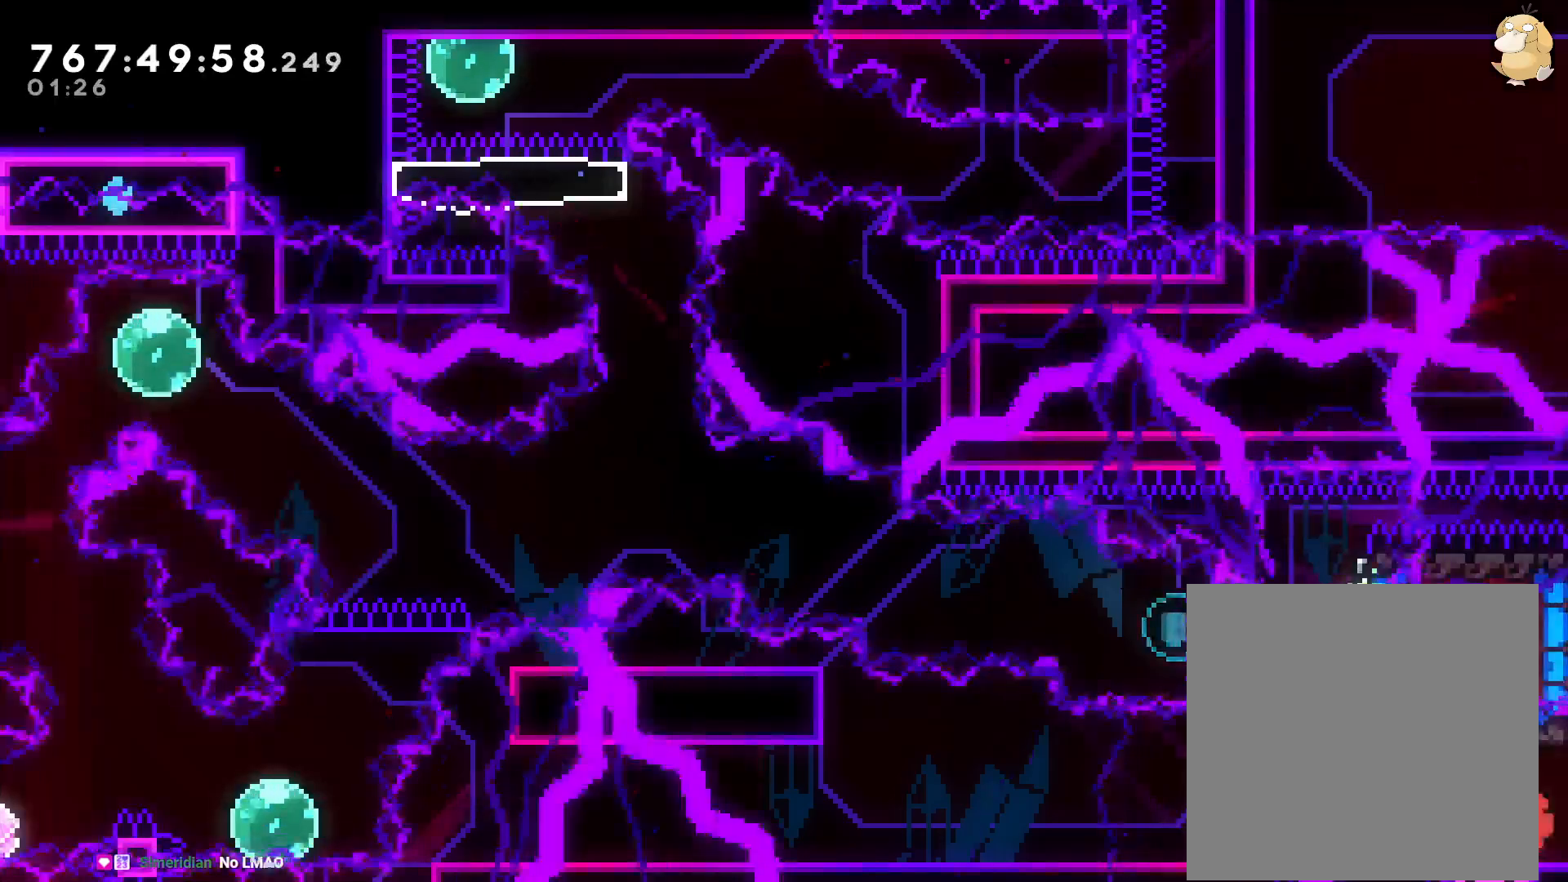
{"dt_ms": 500, "buttons": [], "left_stick": "center", "right_stick": "center", "events": []}
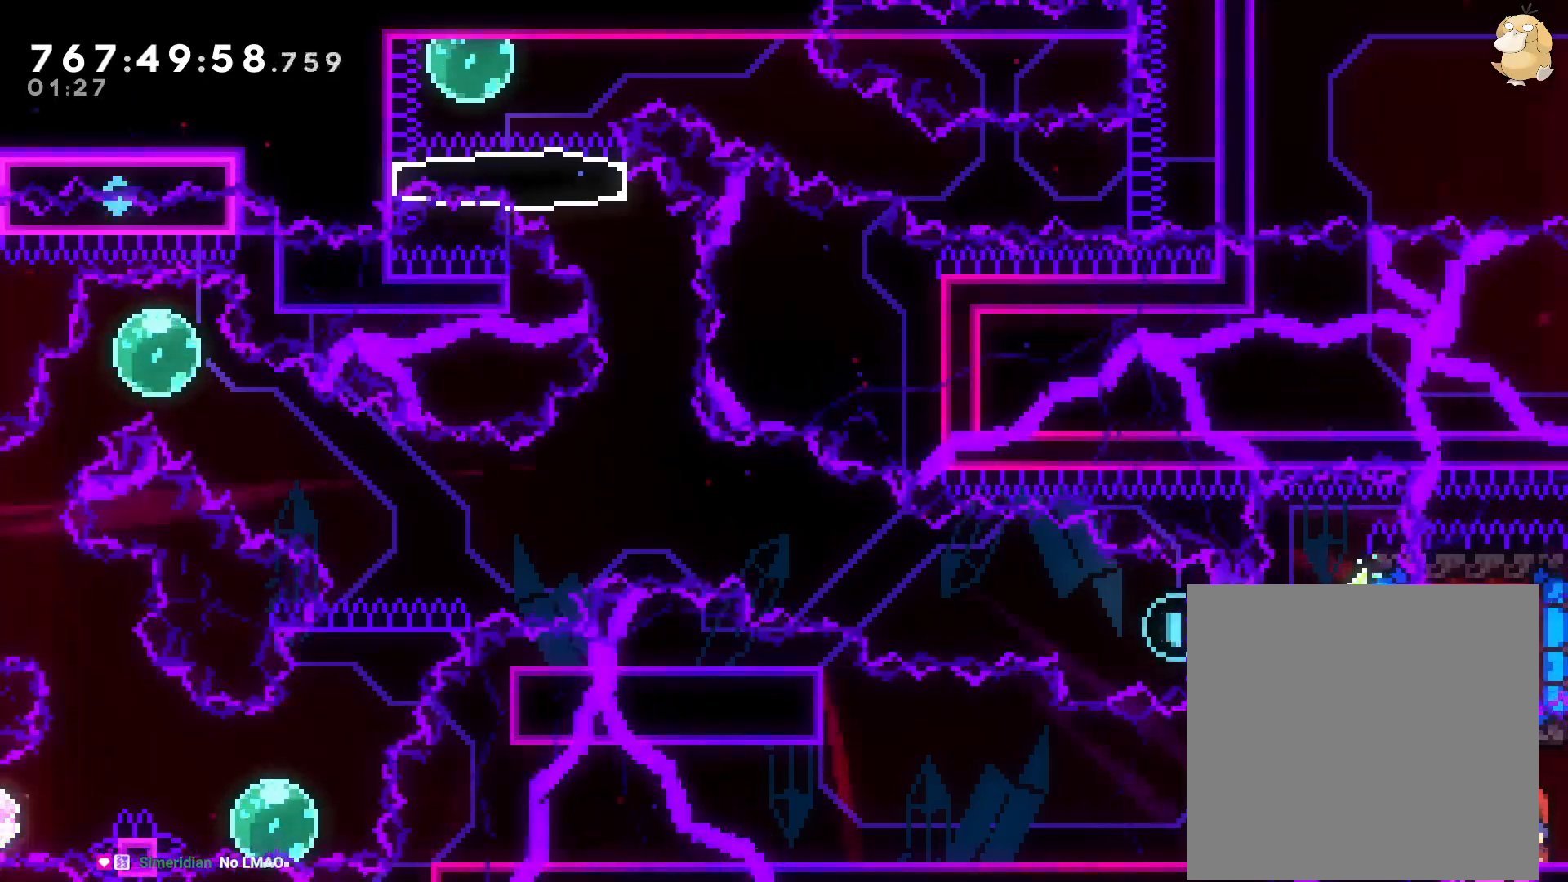
{"dt_ms": 1000, "buttons": ["Y", "DPAD_RIGHT"], "left_stick": "center", "right_stick": "center"}
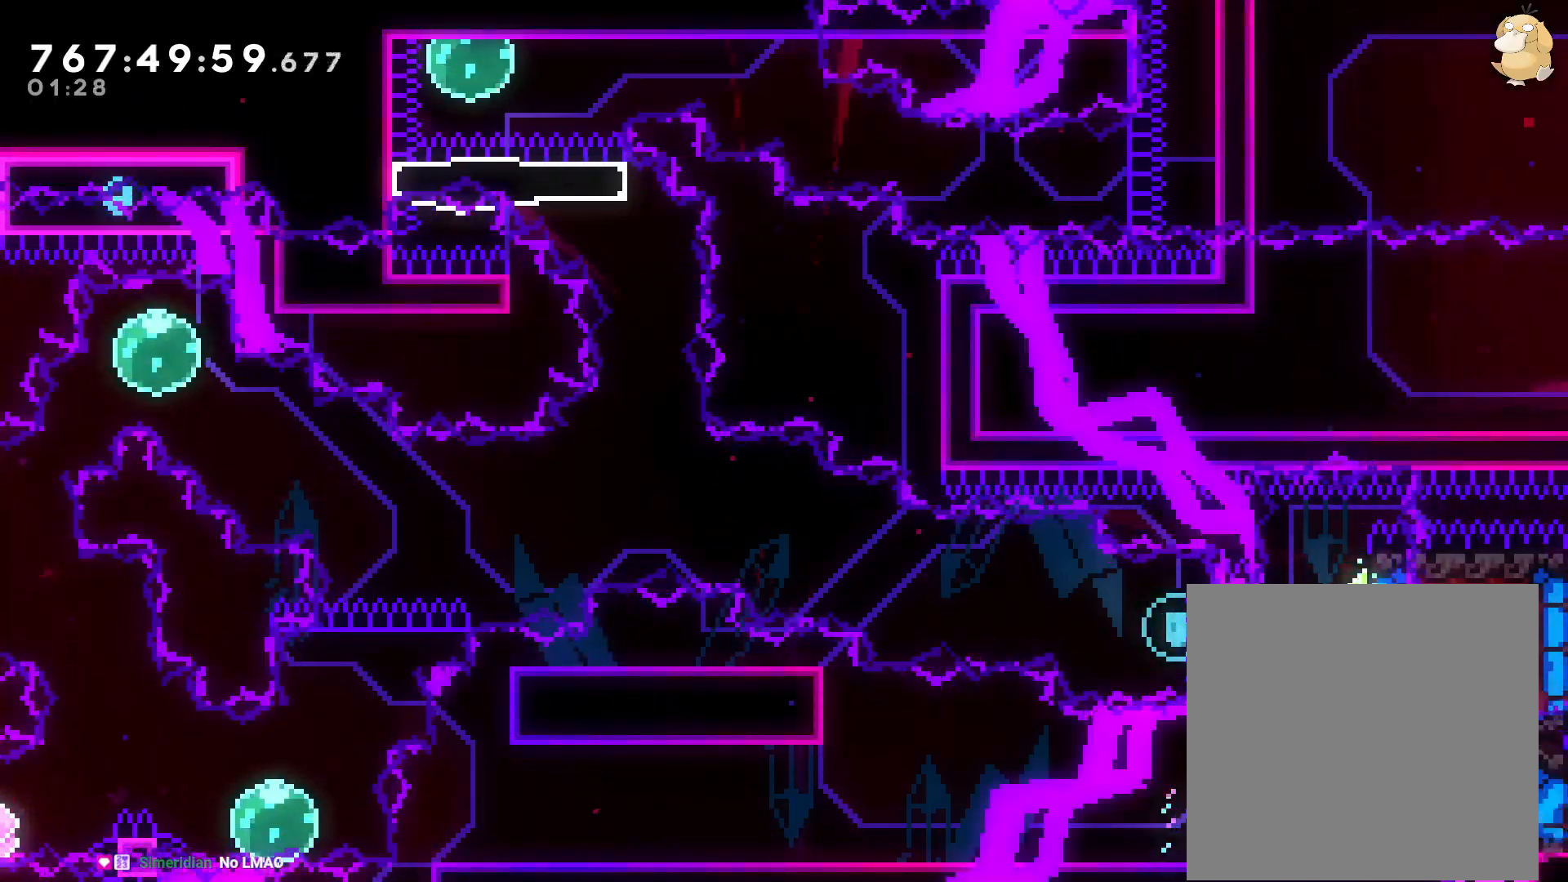
{"dt_ms": 500, "buttons": ["Y", "L2", "DPAD_RIGHT"], "left_stick": "center", "right_stick": "center", "events": [[50, "Y", "up"], [300, "DPAD_DOWN", "down"], [333, "DPAD_DOWN", "up"], [333, "L2", "down"], [433, "Y", "down"]]}
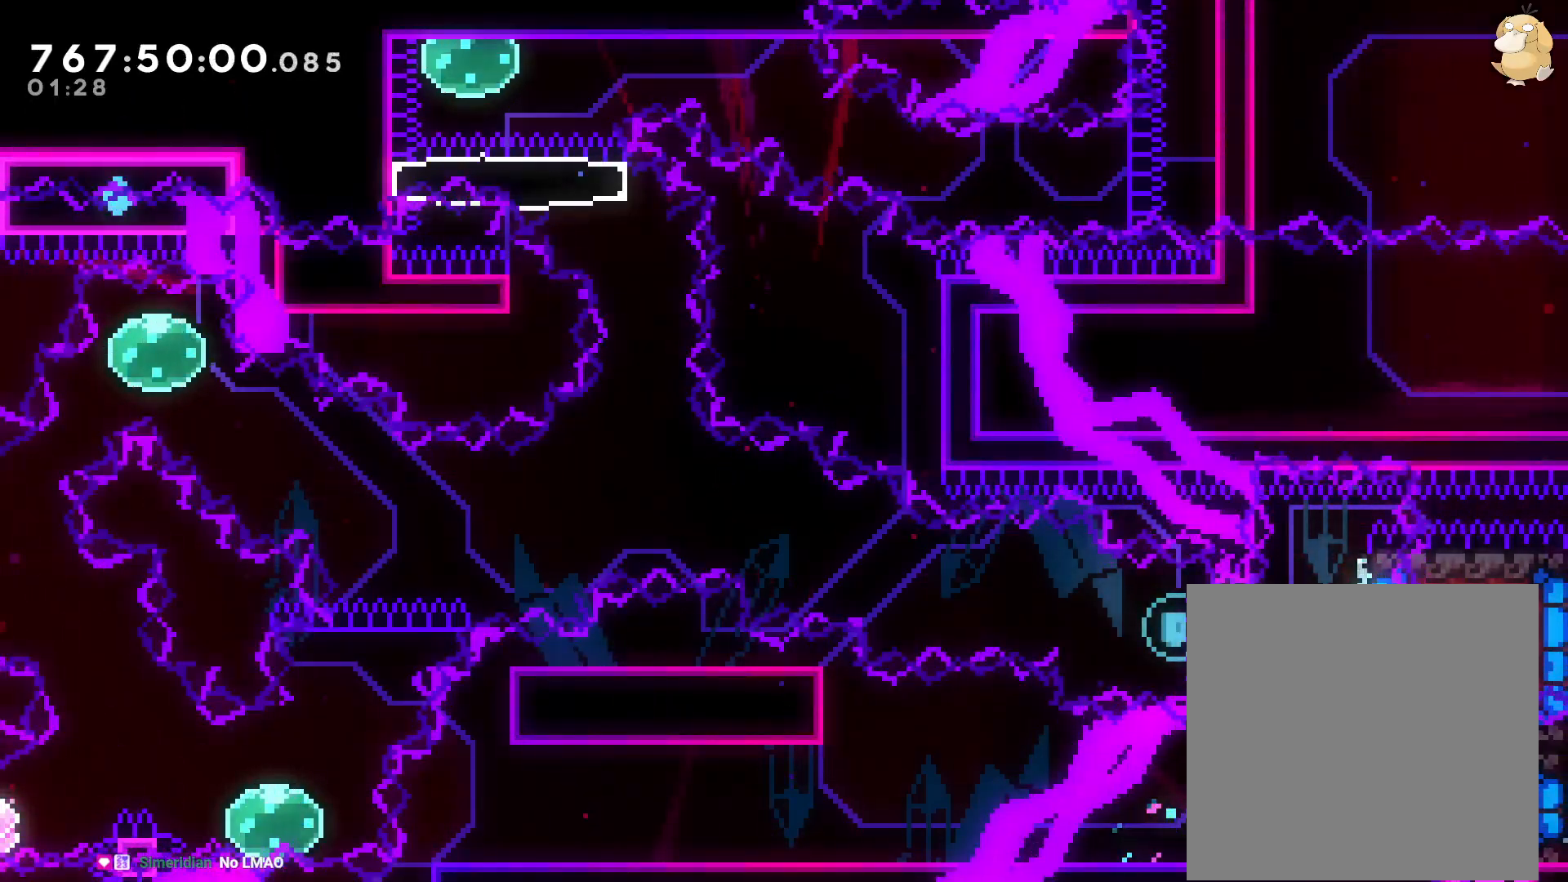
{"dt_ms": 500, "buttons": ["DPAD_RIGHT"], "left_stick": "center", "right_stick": "center", "events": [[50, "L2", "up"], [117, "Y", "up"], [183, "DPAD_LEFT", "down"], [183, "R2", "down"], [200, "DPAD_LEFT", "up"], [200, "DPAD_RIGHT", "up"], [250, "R2", "up"], [483, "DPAD_RIGHT", "down"]]}
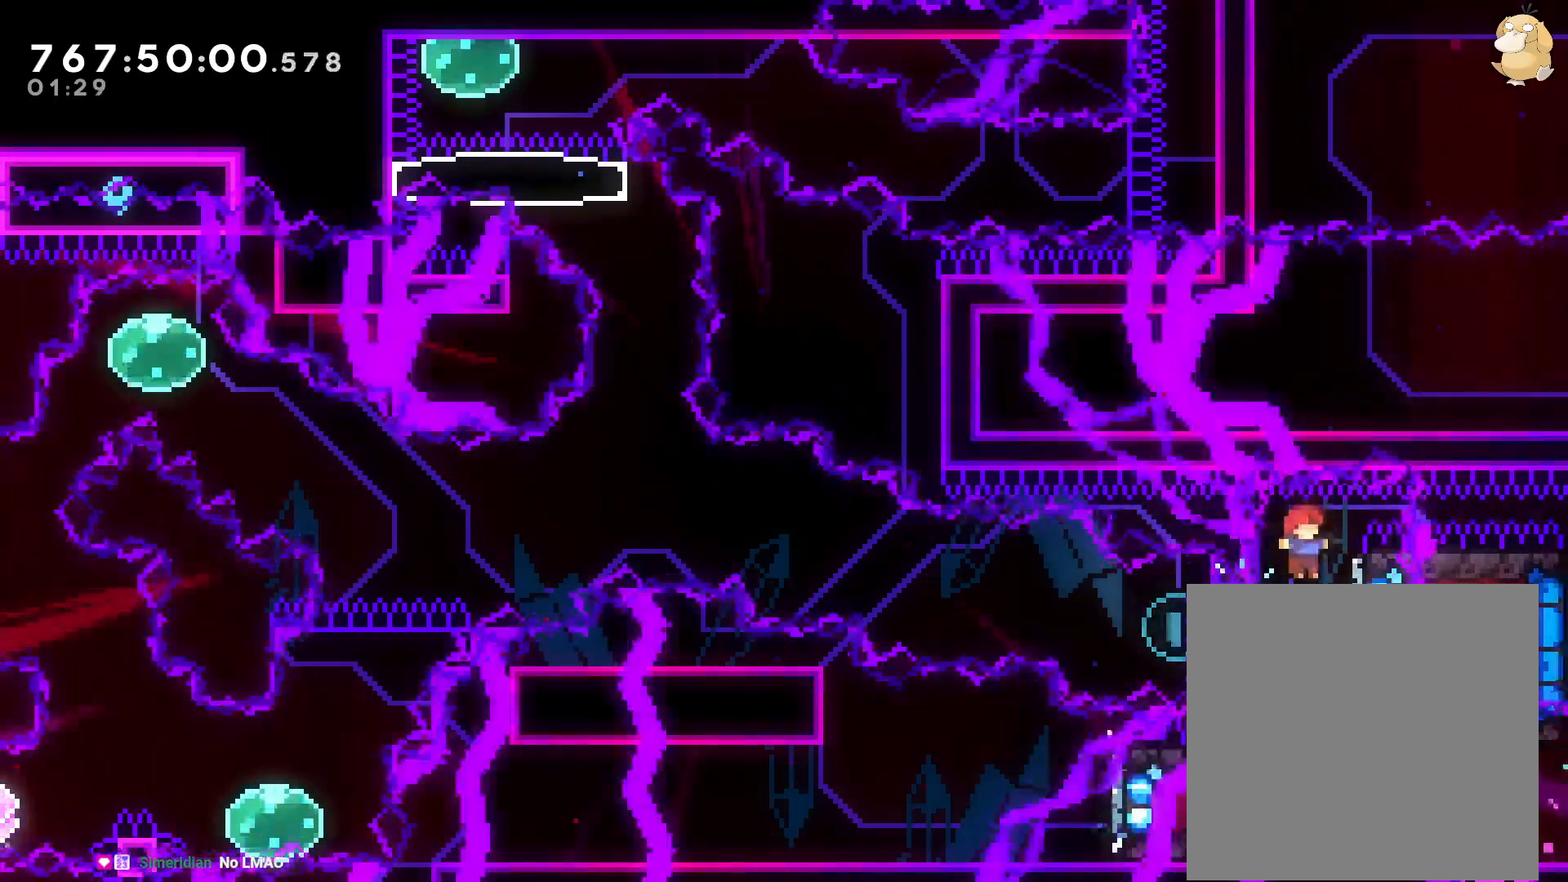
{"dt_ms": 500, "buttons": ["B", "DPAD_UP", "DPAD_LEFT"], "left_stick": "center", "right_stick": "center"}
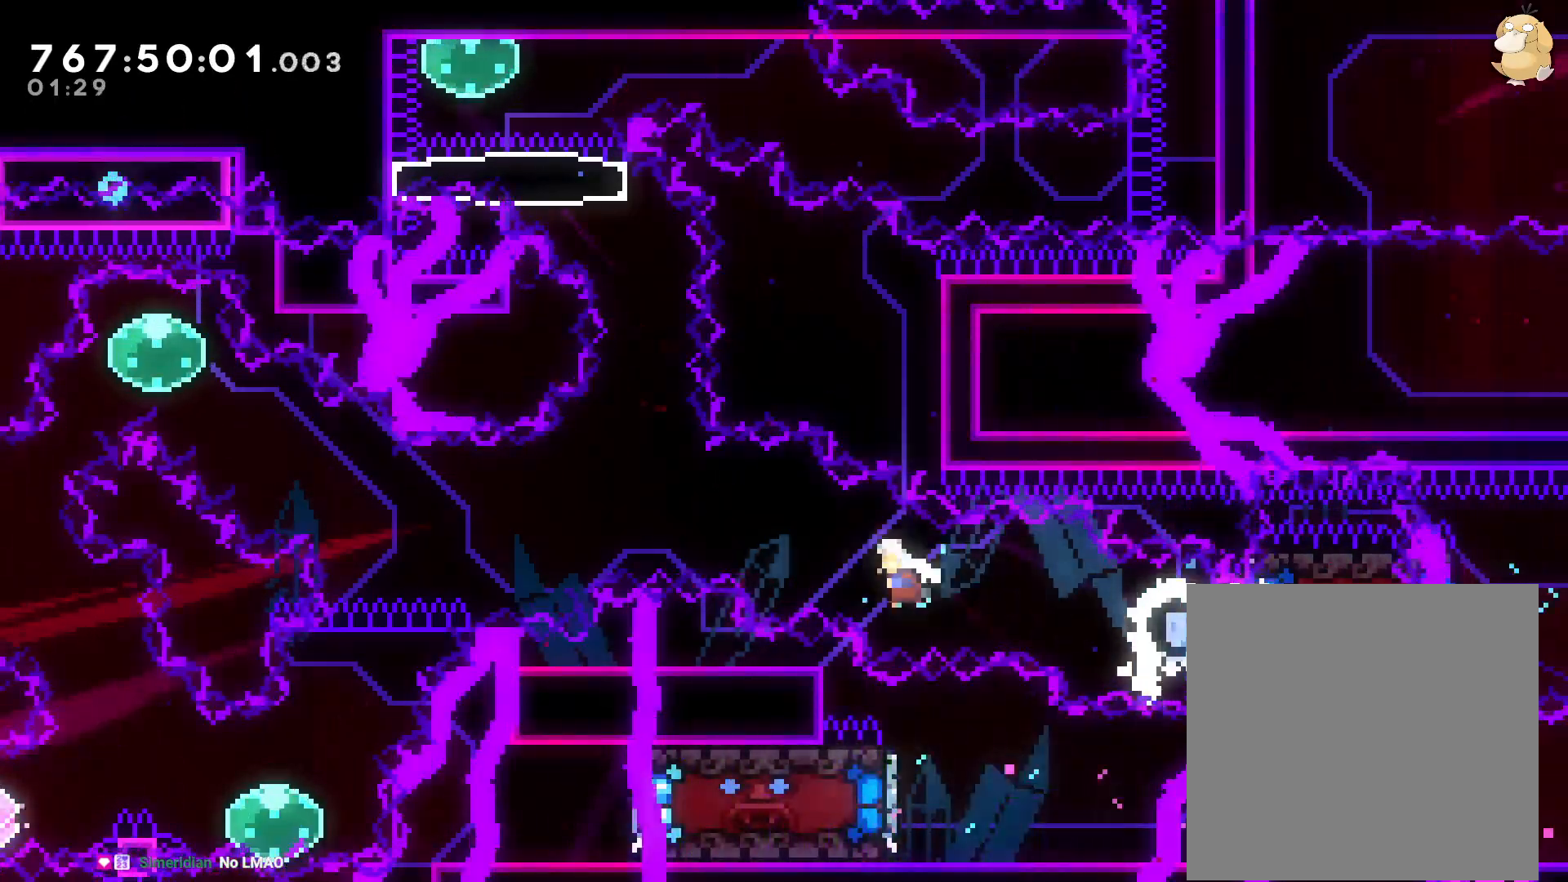
{"dt_ms": 500, "buttons": ["Y", "DPAD_LEFT"], "left_stick": "center", "right_stick": "center", "events": [[300, "Y", "down"], [417, "B", "up"], [467, "DPAD_UP", "up"]]}
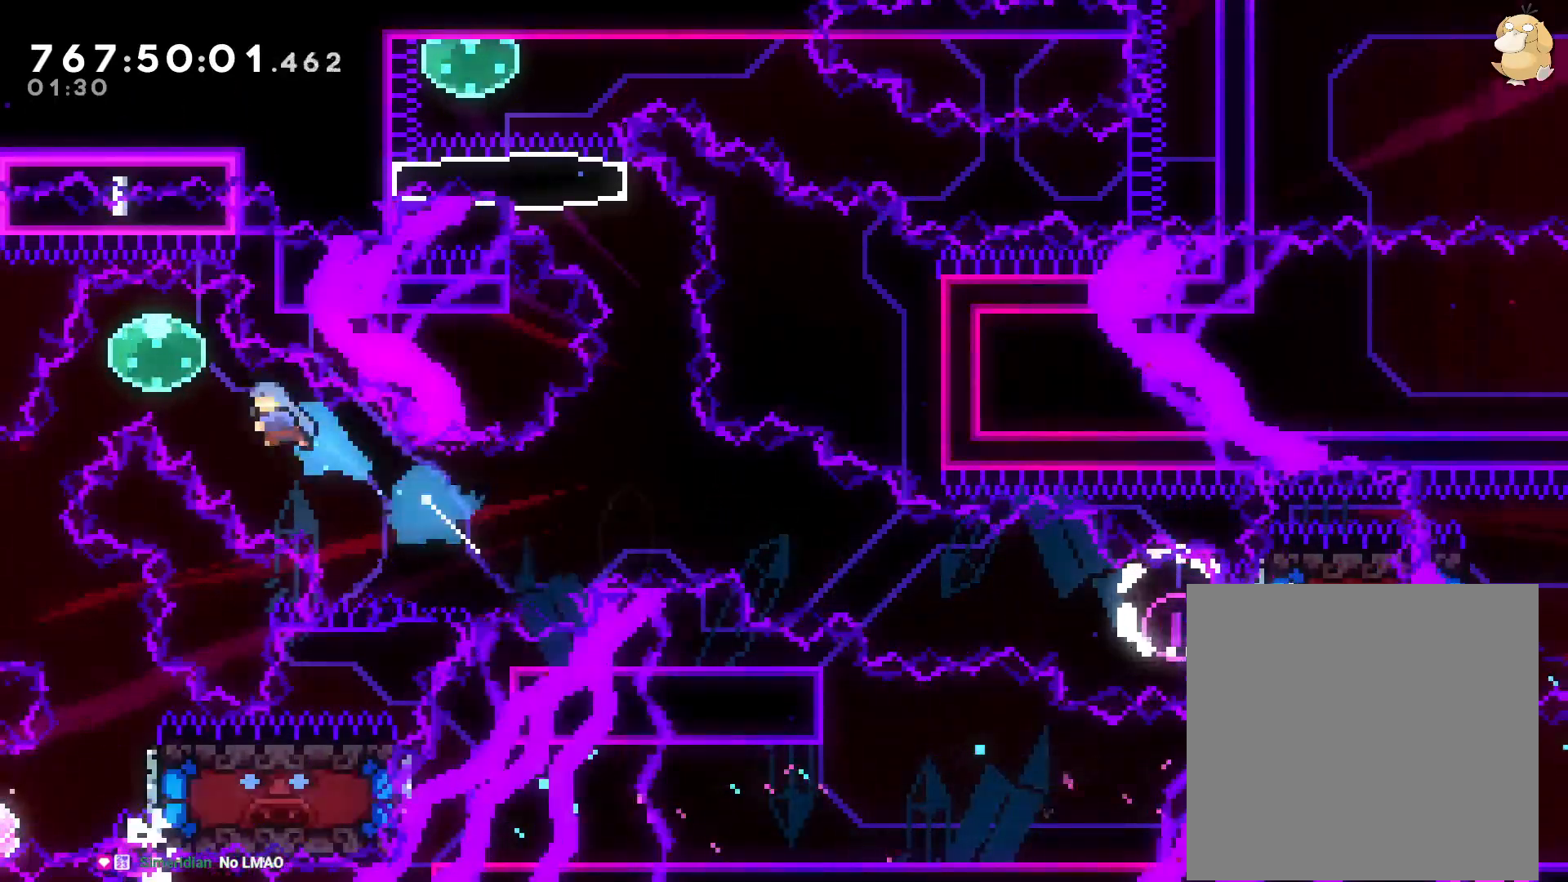
{"dt_ms": 500, "buttons": ["Y", "DPAD_DOWN", "DPAD_RIGHT"], "left_stick": "center", "right_stick": "center", "events": [[67, "Y", "up"], [100, "R2", "down"], [117, "DPAD_DOWN", "down"], [150, "R2", "up"], [150, "Y", "down"], [283, "L1", "down"], [333, "DPAD_DOWN", "up"], [333, "DPAD_LEFT", "up"], [350, "Y", "up"], [400, "L1", "up"], [450, "DPAD_DOWN", "down"], [450, "DPAD_RIGHT", "down"], [483, "Y", "down"]]}
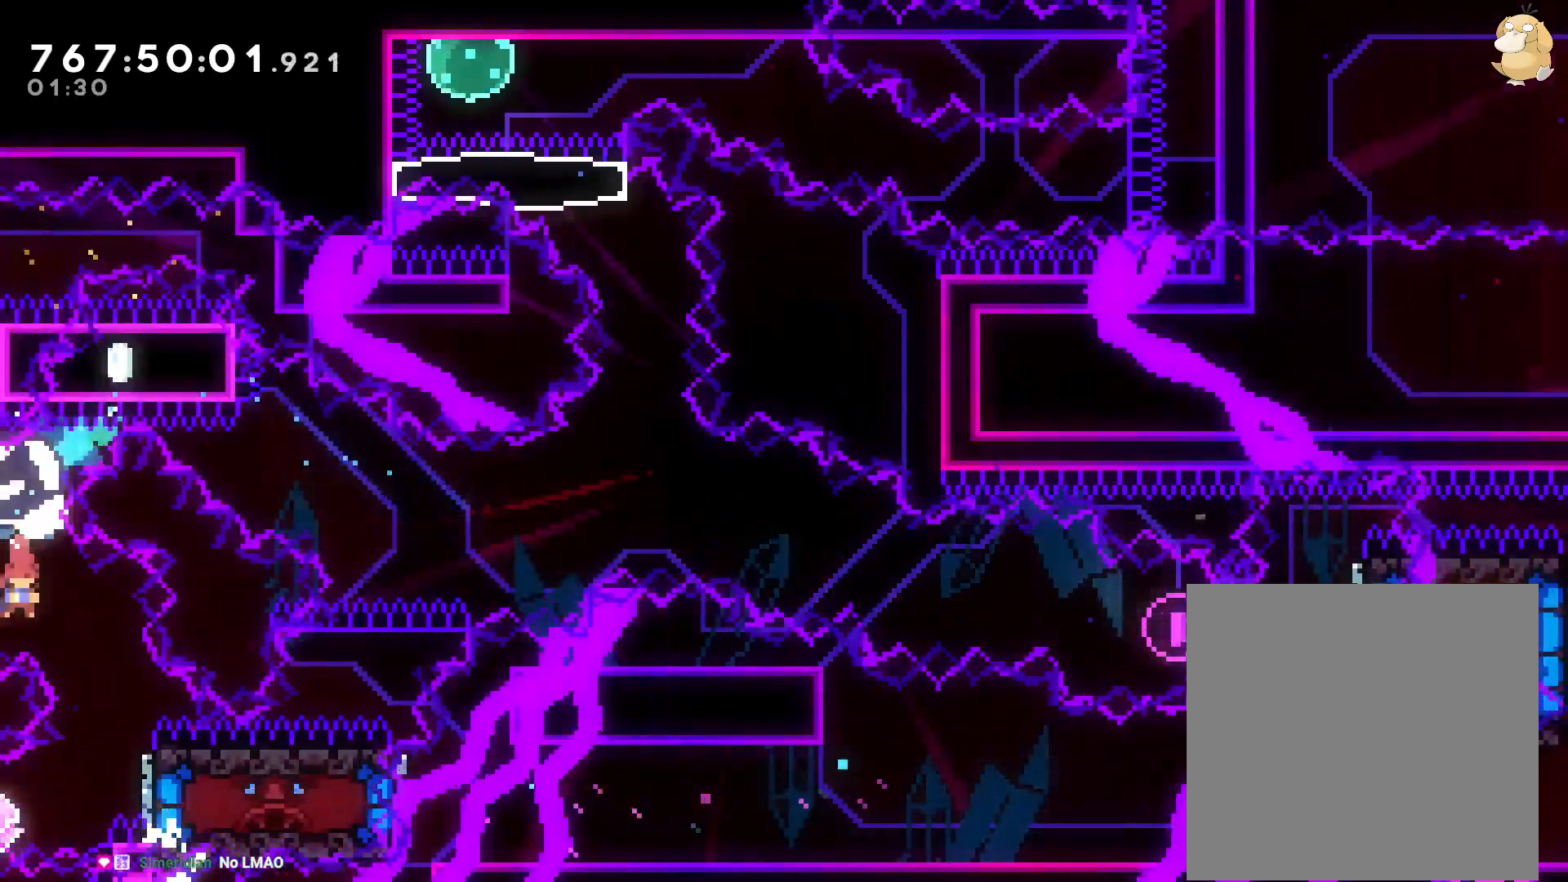
{"dt_ms": 500, "buttons": [], "left_stick": "center", "right_stick": "center", "events": [[150, "DPAD_RIGHT", "up"], [150, "Y", "up"], [167, "DPAD_DOWN", "up"]]}
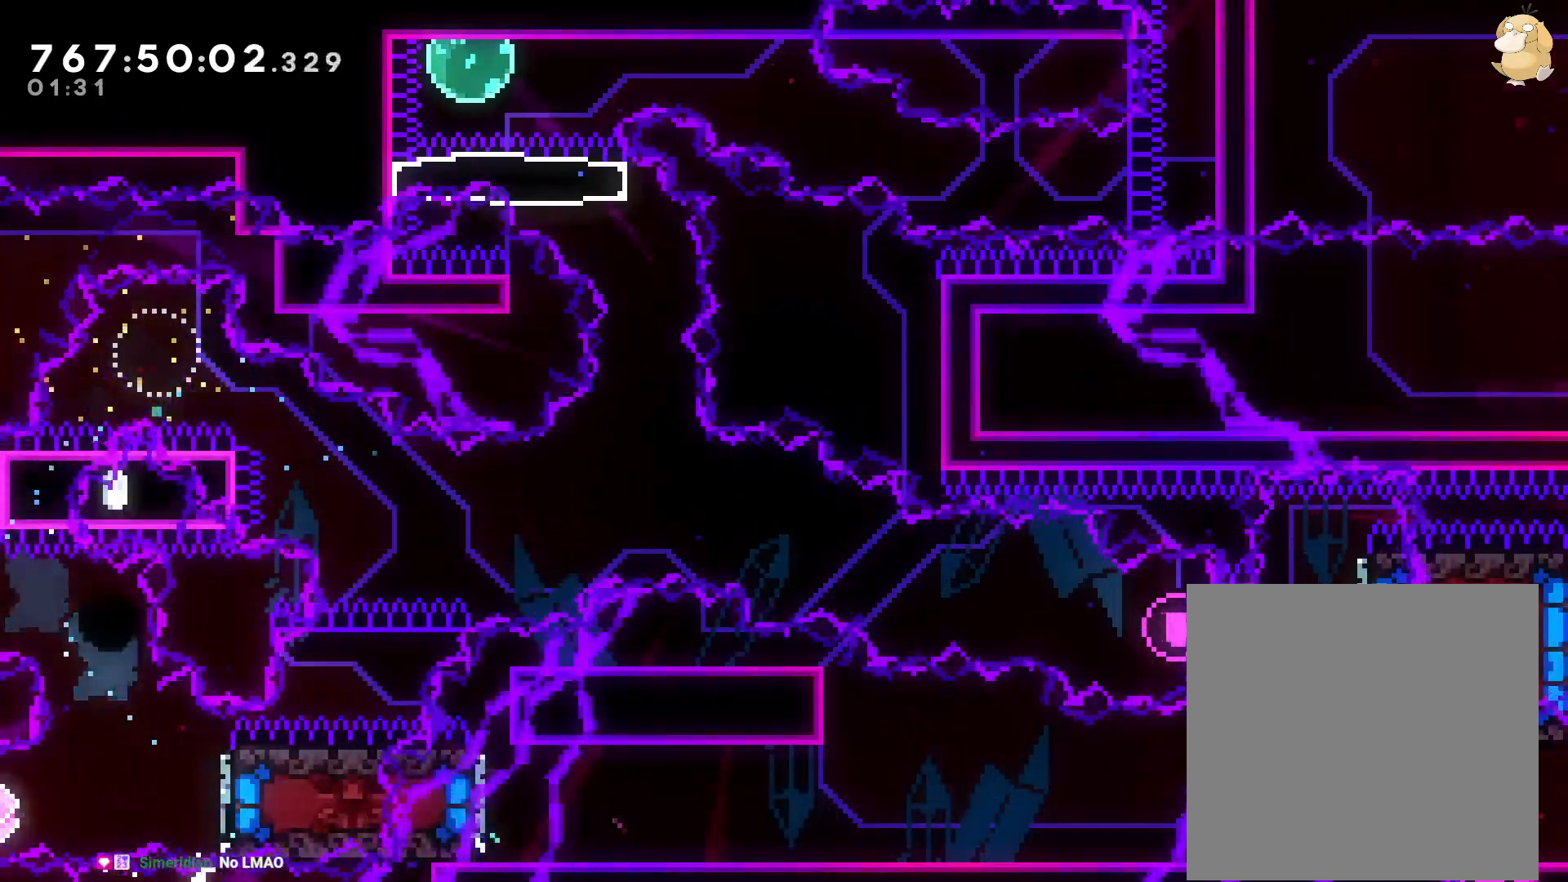
{"dt_ms": 500, "buttons": [], "left_stick": "center", "right_stick": "center", "events": [[167, "A", "down"], [317, "A", "up"]]}
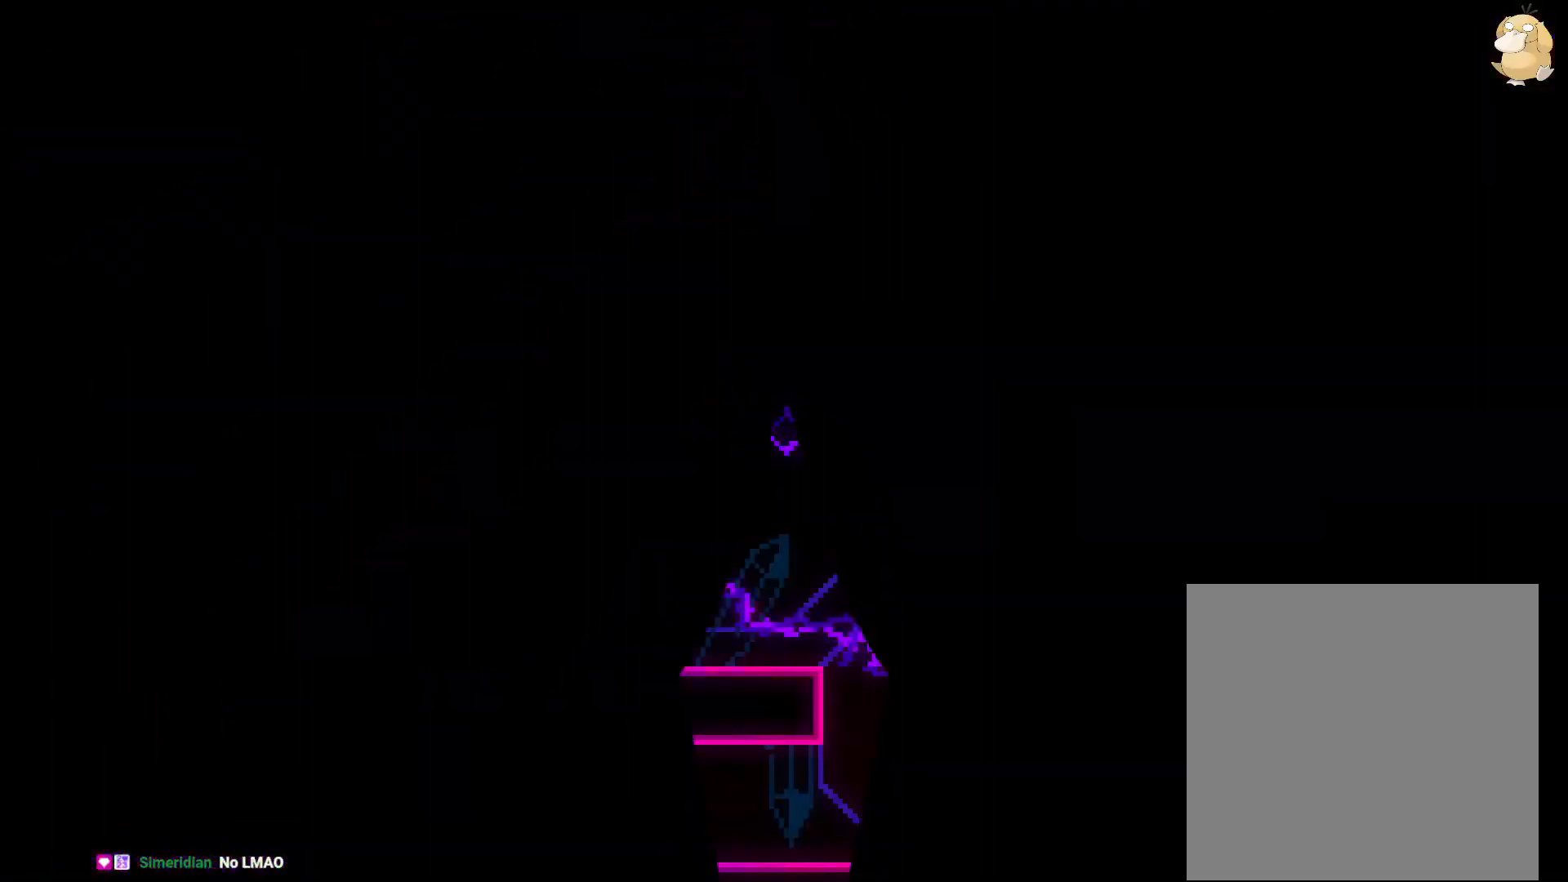
{"dt_ms": 500, "buttons": [], "left_stick": "down-right", "right_stick": "center", "events": [[500, "left_stick", "down-right"]]}